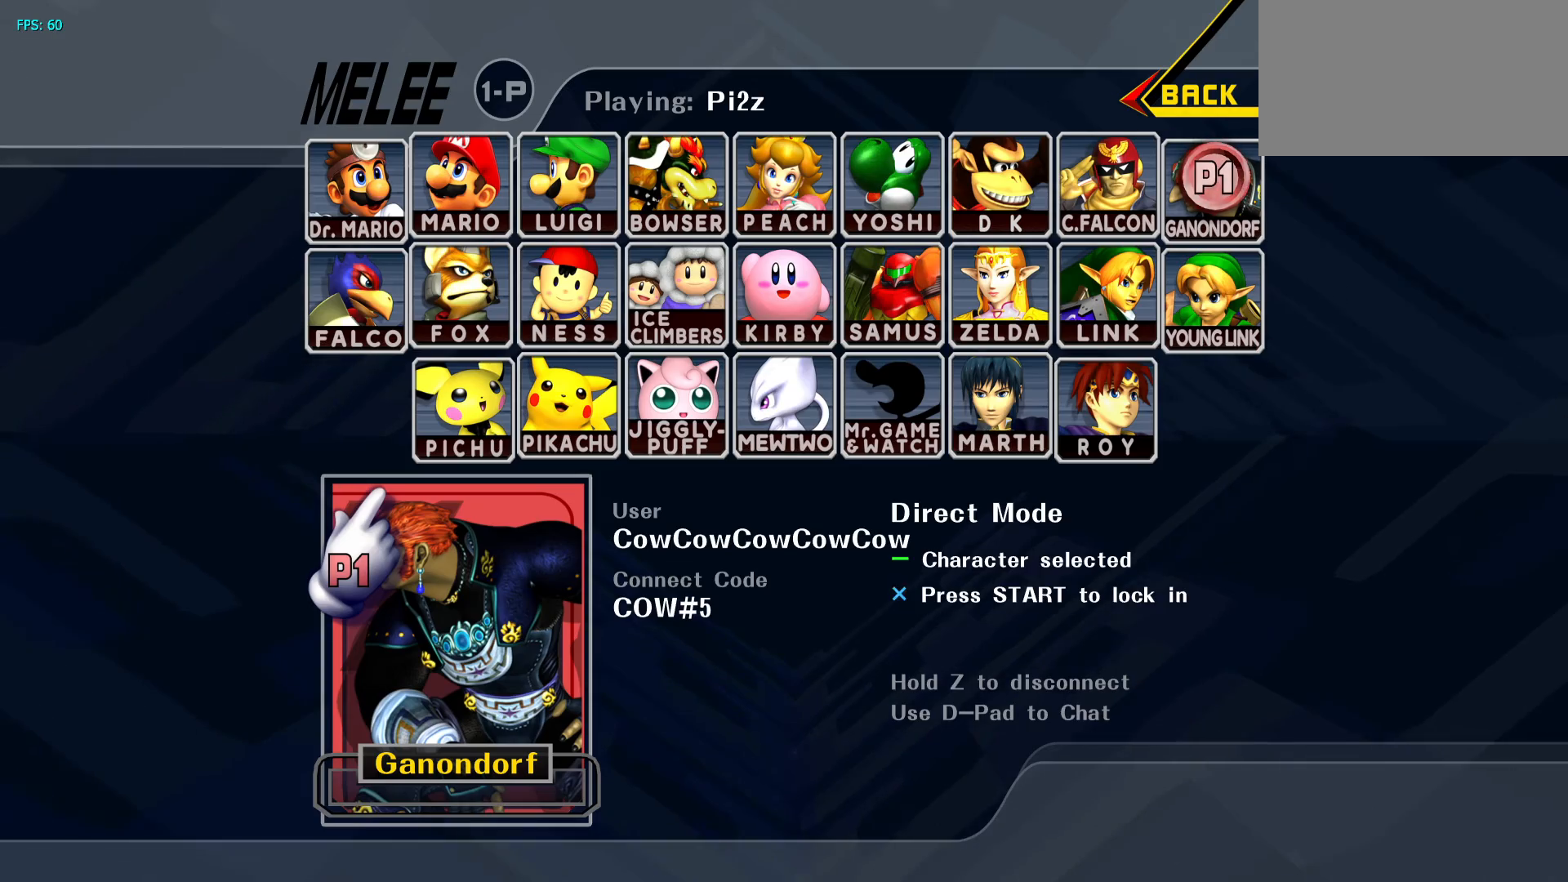
Gameplay with a controller (arcade stick); each line is a JSON object with the inputs held at the frame after it. "events" lists button and stick changes between this image and that frame as [ms after this image, input, new state], when the widget could be followed in between. Not read: L3 R3 other_buttons.
{"buttons": [], "events": [[300, "START", "down"], [350, "START", "up"]]}
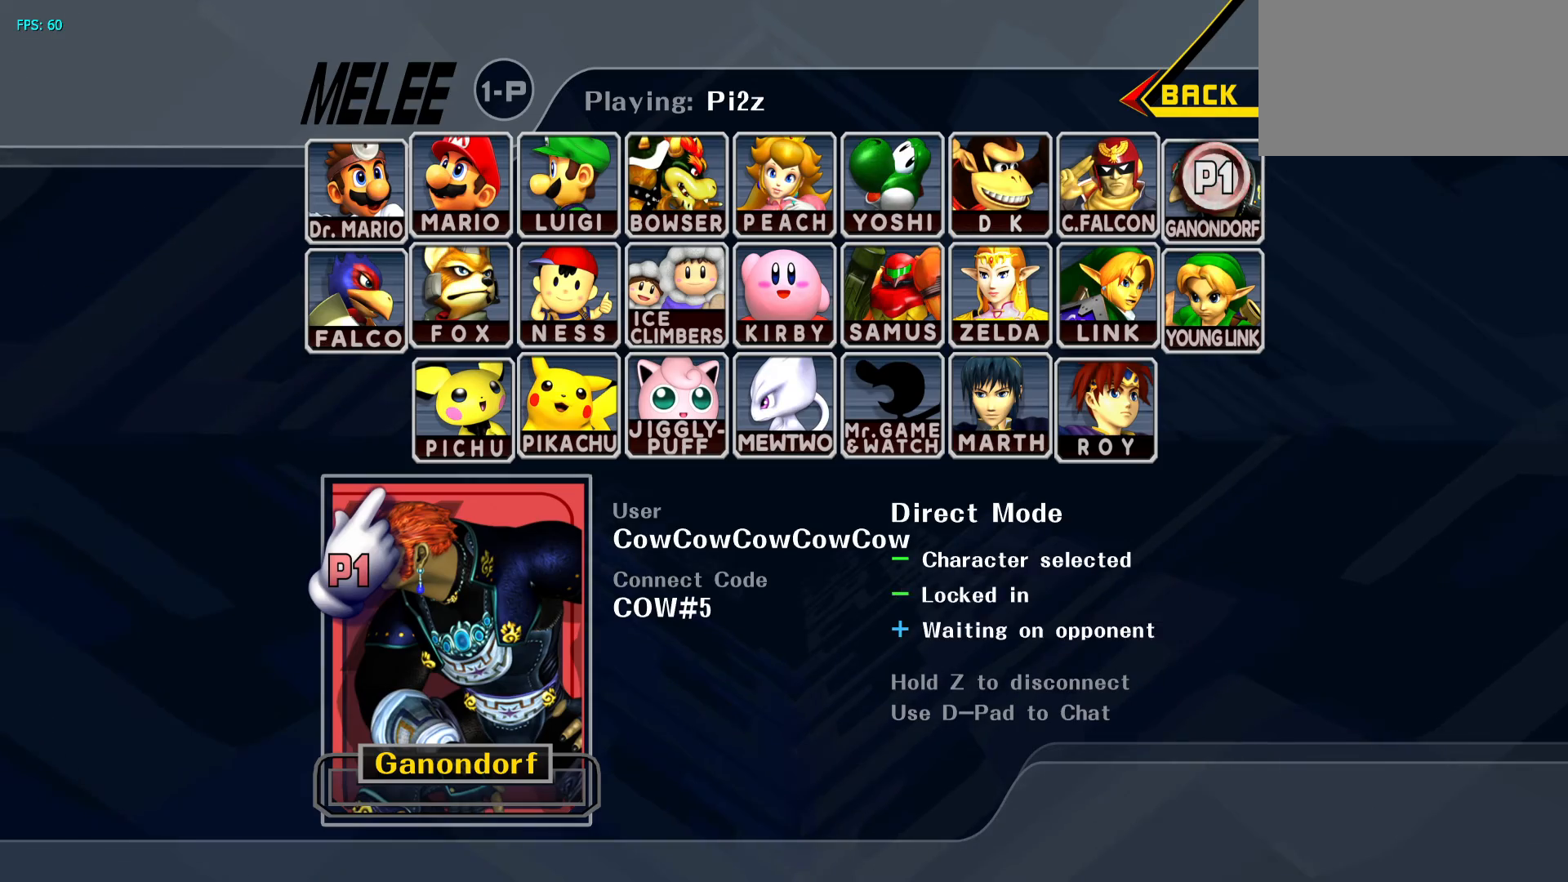
{"buttons": [], "events": []}
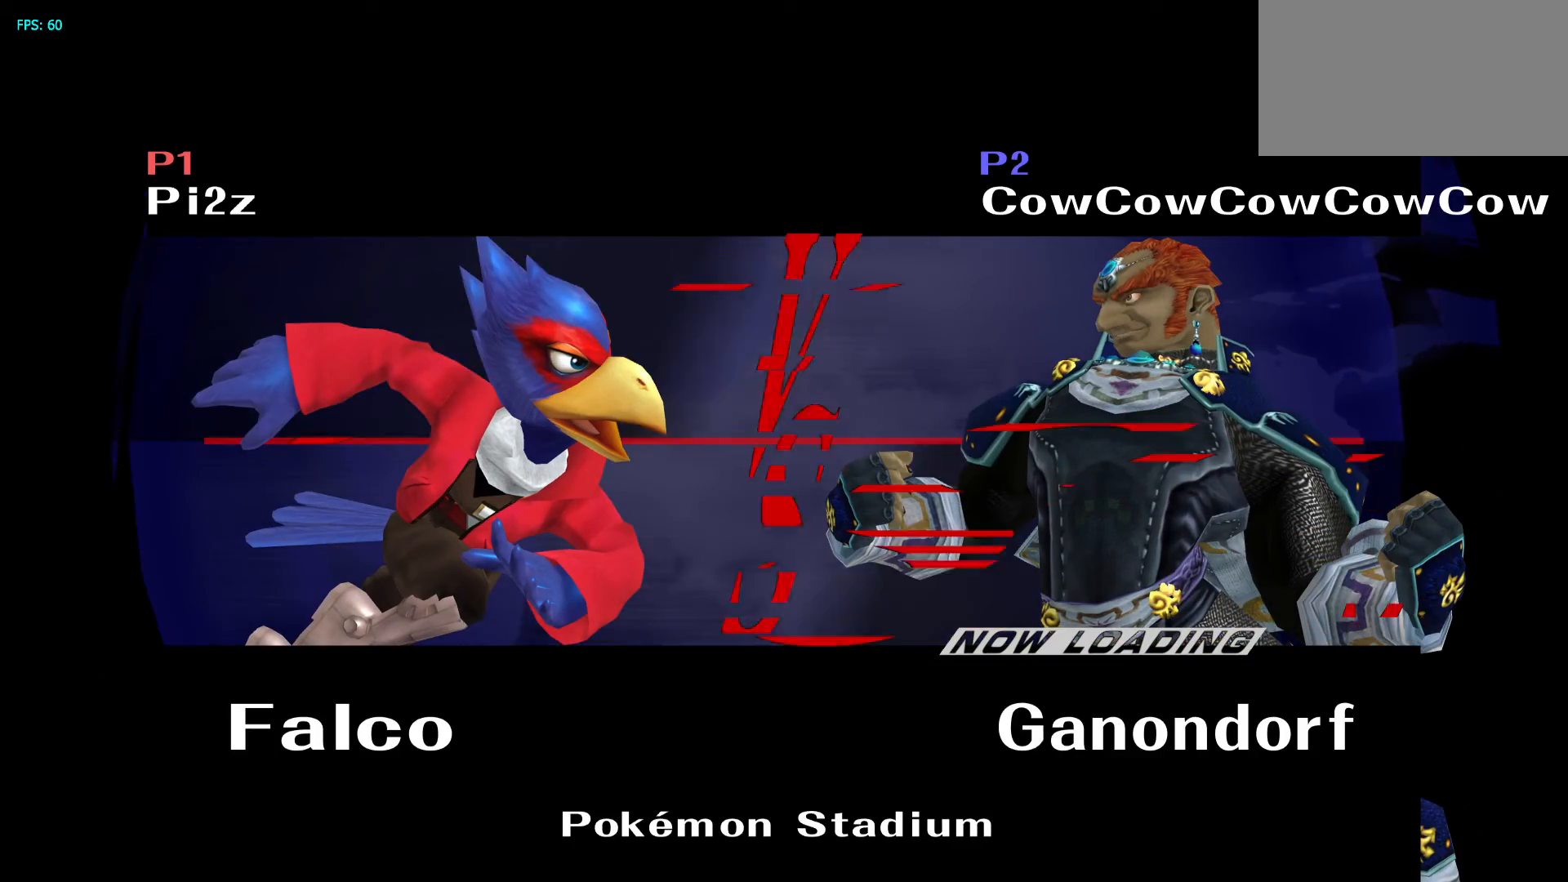
{"buttons": [], "events": []}
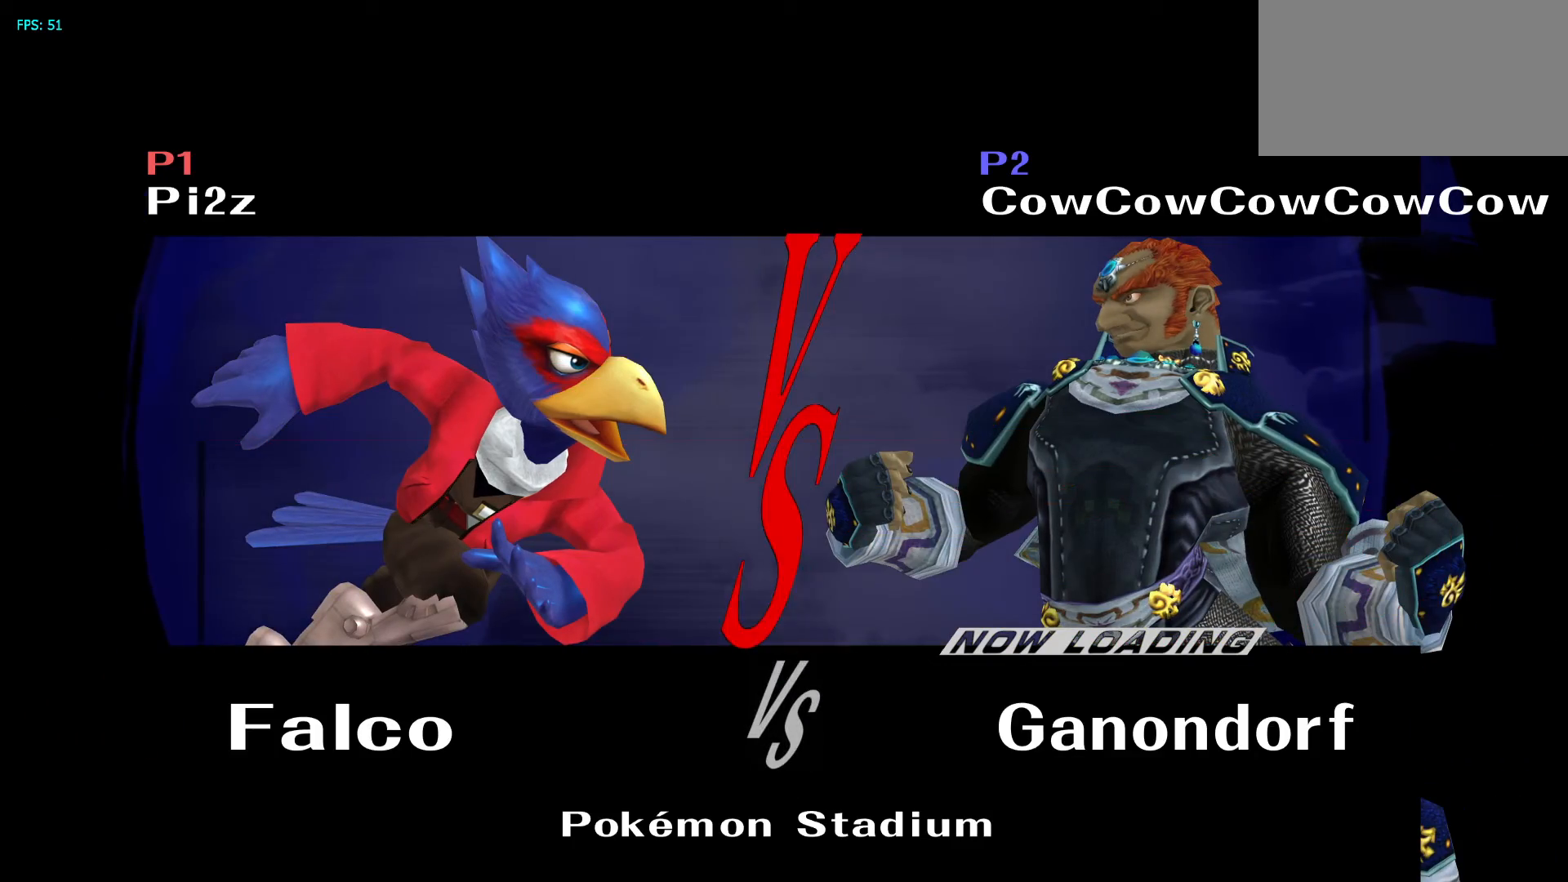
{"buttons": [], "events": []}
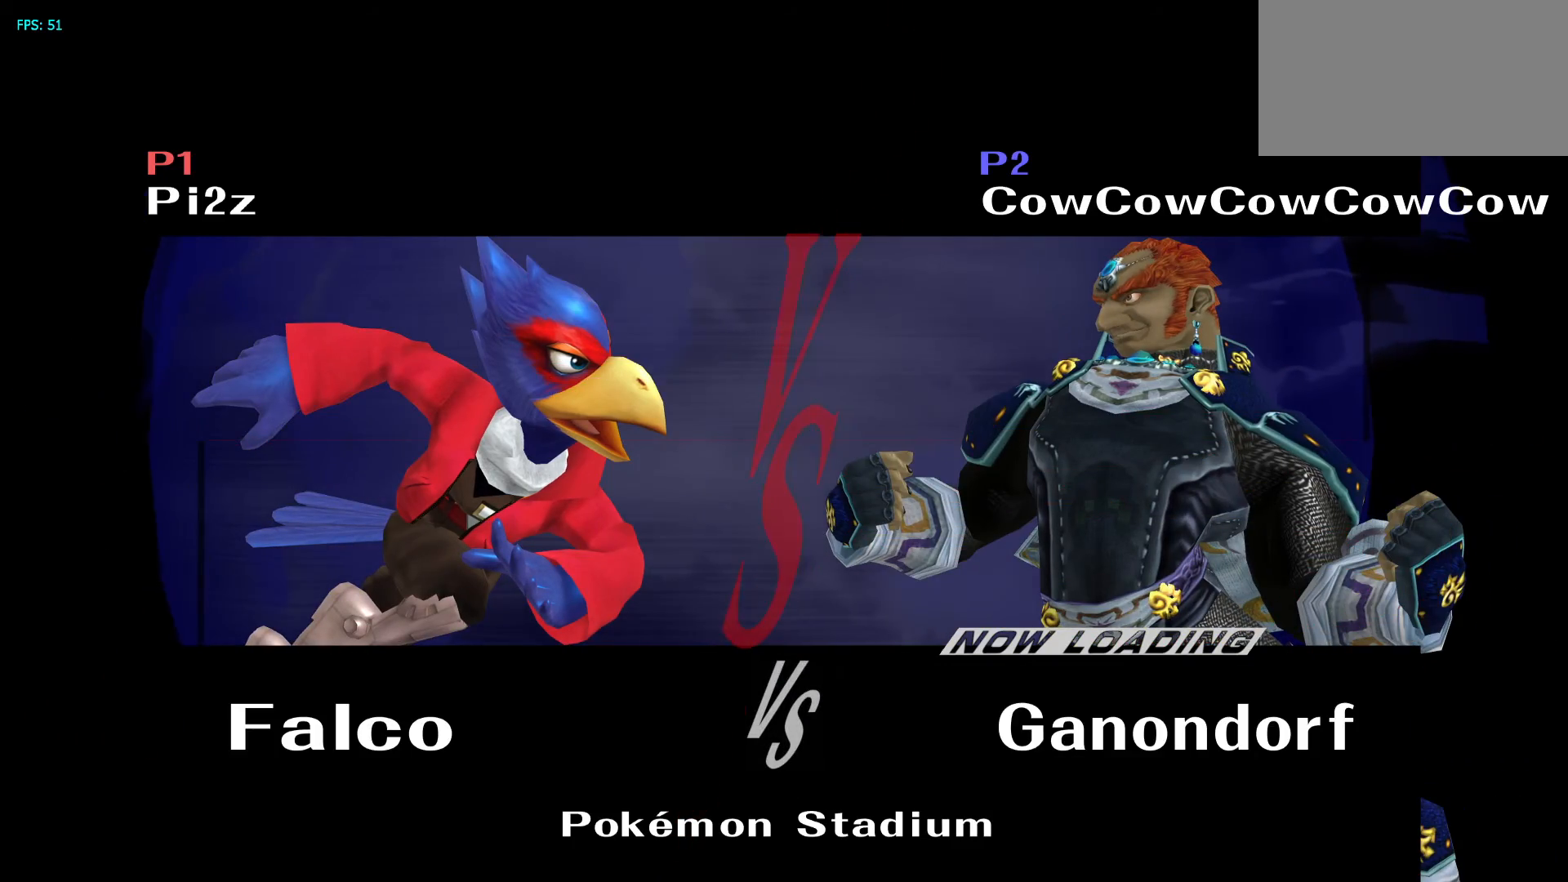
{"buttons": ["DPAD_UP"], "events": [[267, "Z", "down"], [283, "B", "down"], [283, "X", "down"], [317, "X", "up"], [333, "B", "up"], [333, "Z", "up"], [467, "DPAD_UP", "down"]]}
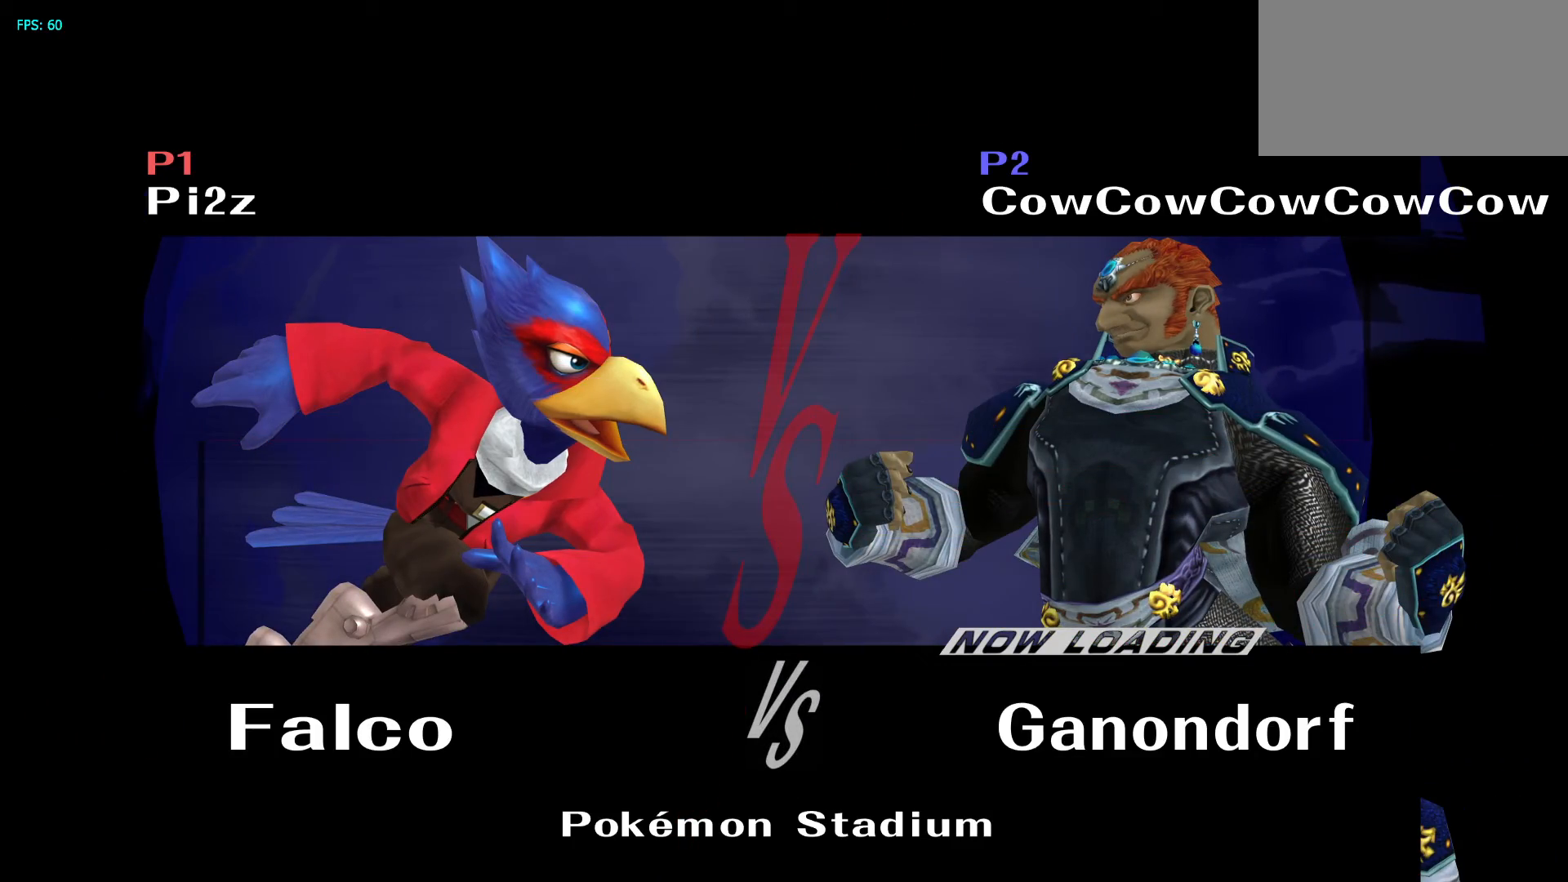
{"buttons": [], "events": [[67, "DPAD_UP", "up"], [67, "X", "down"], [67, "Z", "down"], [233, "DPAD_RIGHT", "down"], [233, "X", "up"], [233, "Z", "up"], [283, "DPAD_LEFT", "down"], [283, "L1", "down"], [333, "L1", "up"], [333, "R1", "down"], [333, "Y", "down"], [383, "DPAD_LEFT", "up"], [383, "Y", "up"], [400, "DPAD_RIGHT", "up"], [400, "R1", "up"]]}
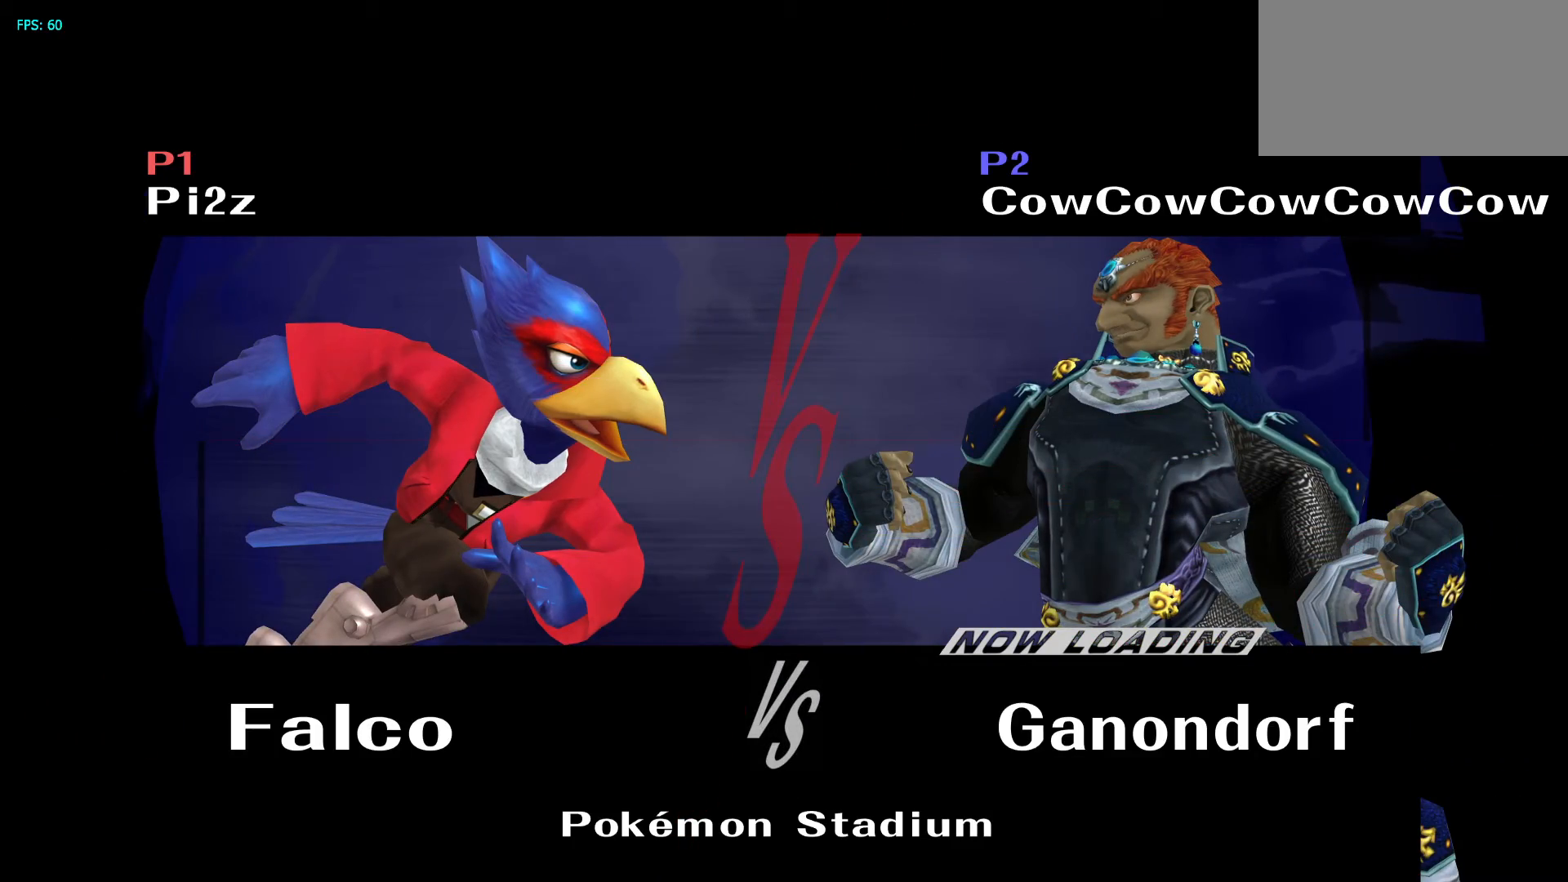
{"buttons": ["DPAD_LEFT"]}
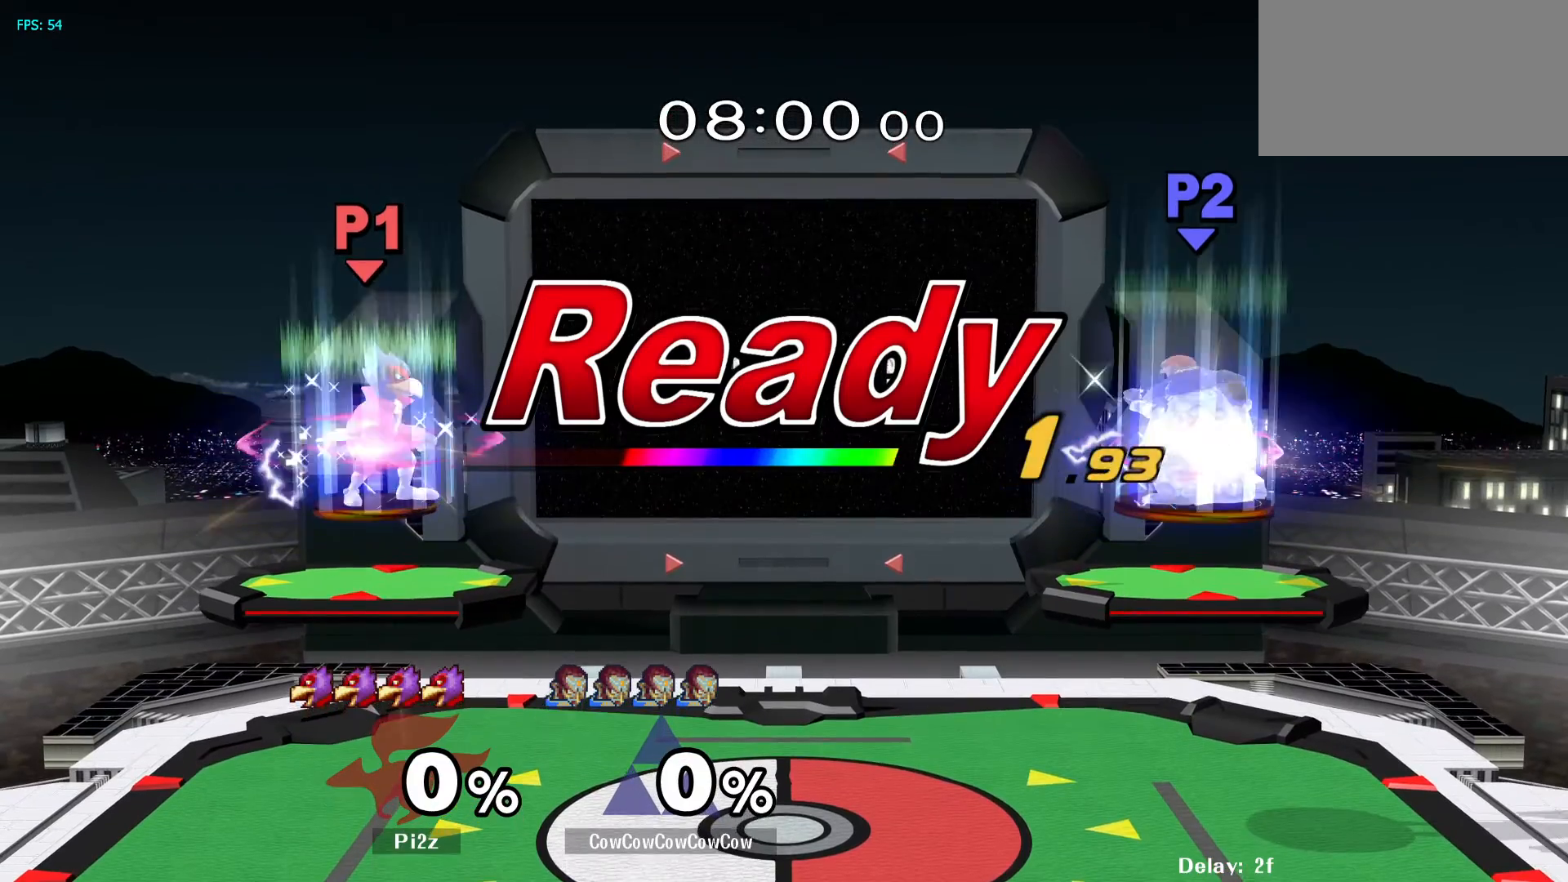
{"buttons": ["L1", "DPAD_LEFT"], "events": [[17, "DPAD_LEFT", "up"], [183, "B", "down"], [183, "DPAD_UP", "down"], [183, "X", "down"], [183, "Z", "down"], [233, "B", "up"], [233, "DPAD_UP", "up"], [267, "Z", "up"], [300, "DPAD_LEFT", "down"], [300, "DPAD_RIGHT", "down"], [300, "L1", "down"], [300, "X", "up"], [333, "DPAD_RIGHT", "up"]]}
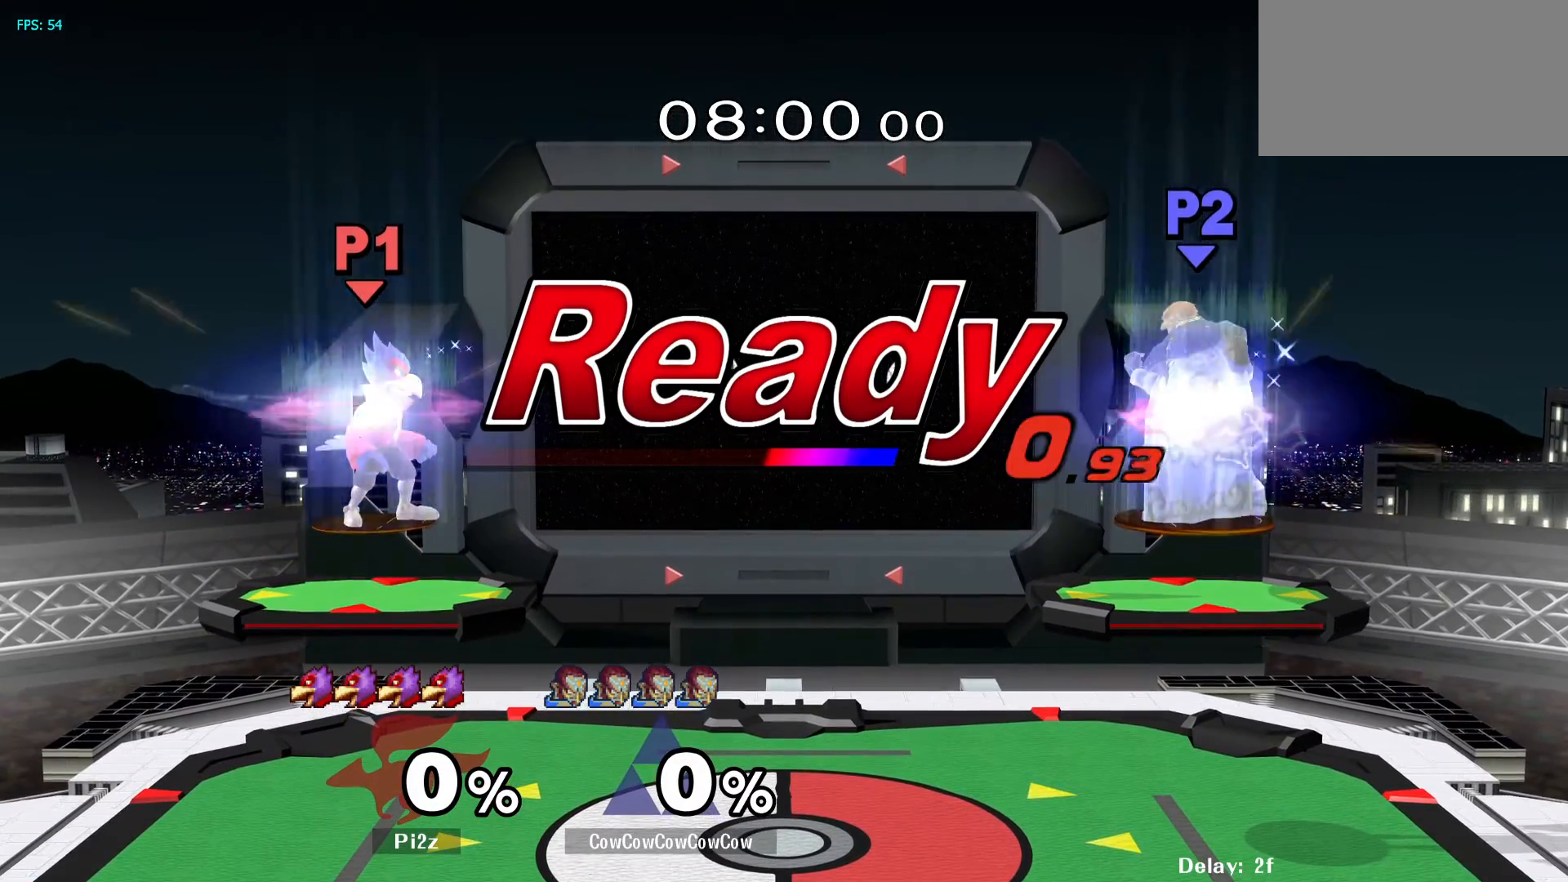
{"buttons": ["DPAD_LEFT"], "events": [[33, "L1", "up"], [50, "DPAD_LEFT", "up"], [450, "DPAD_LEFT", "down"]]}
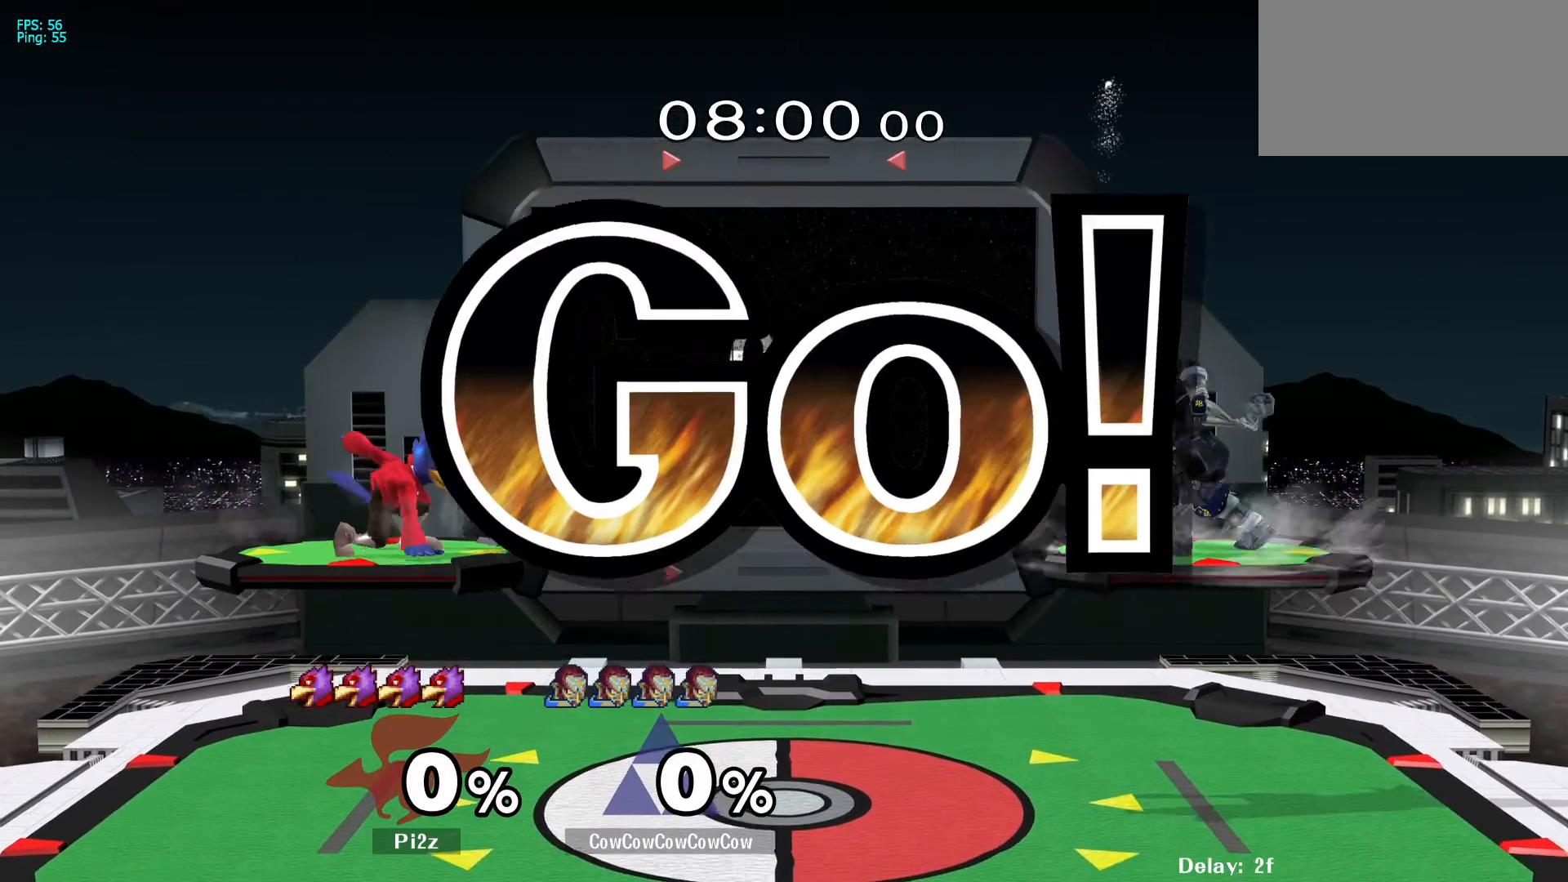
{"buttons": ["DPAD_DOWN", "DPAD_LEFT"], "events": [[33, "Y", "down"], [100, "Y", "up"], [133, "DPAD_LEFT", "up"], [250, "A", "down"], [333, "A", "up"], [500, "DPAD_DOWN", "down"], [500, "DPAD_LEFT", "down"]]}
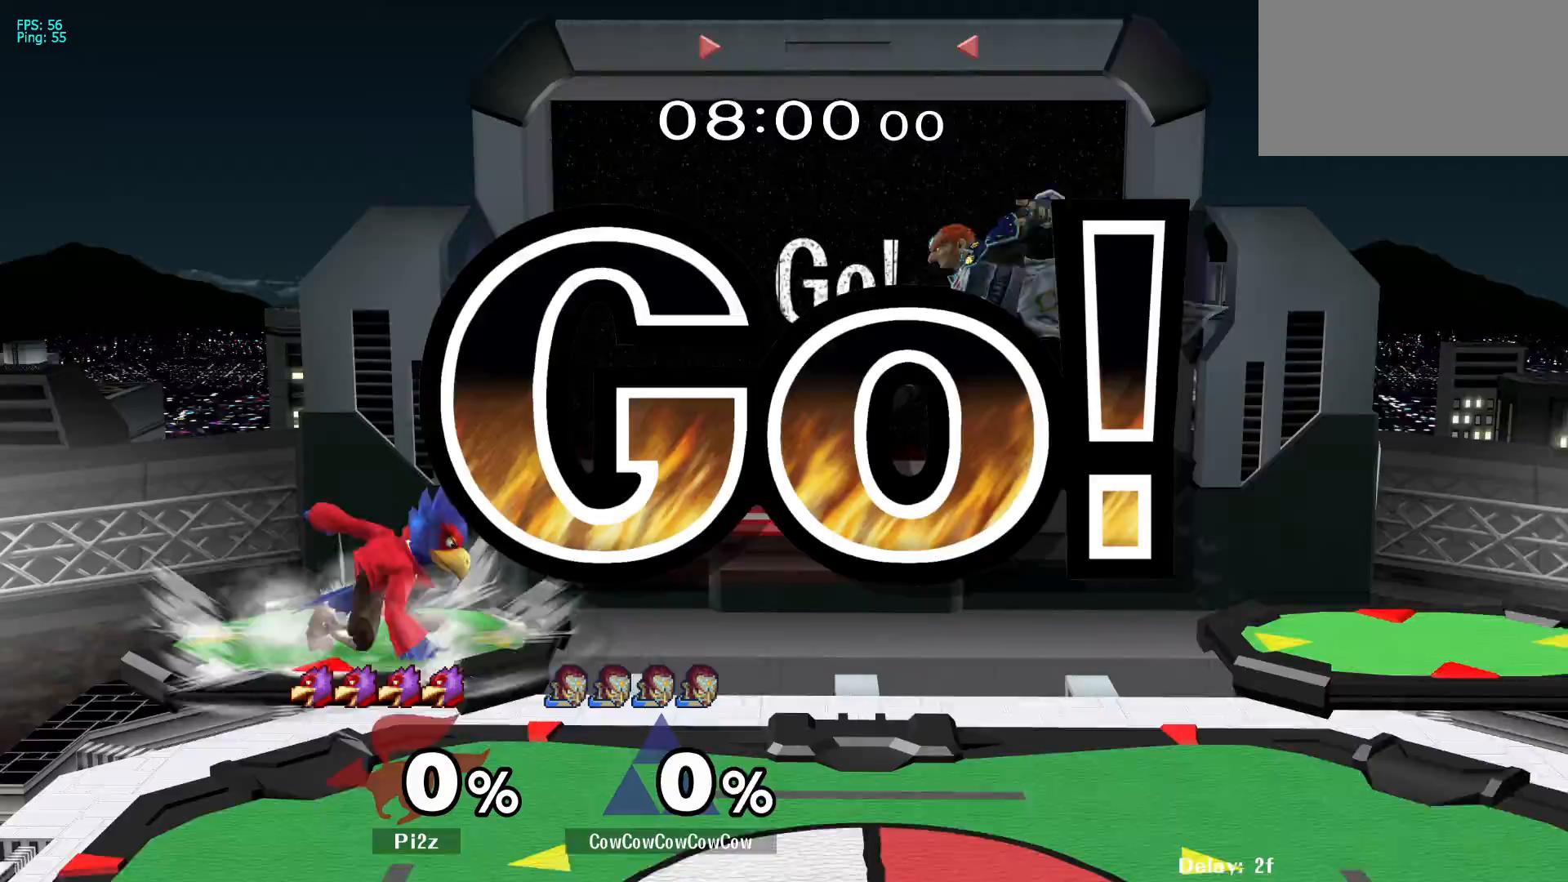
{"buttons": ["DPAD_DOWN"], "events": [[33, "Z", "down"], [183, "Z", "up"], [267, "DPAD_LEFT", "up"]]}
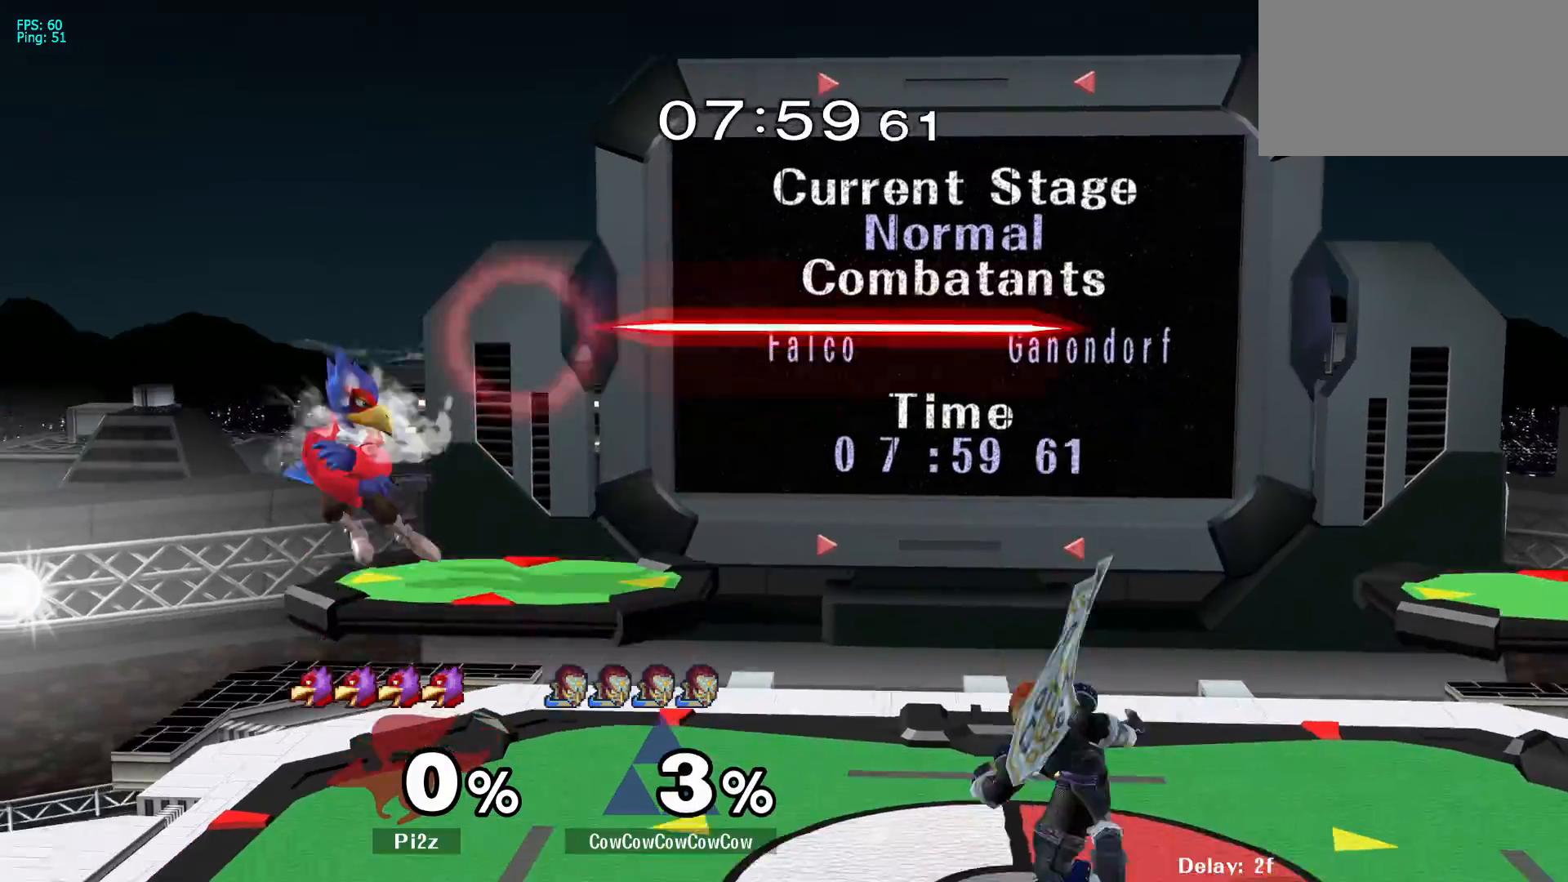
{"buttons": [], "events": [[183, "DPAD_DOWN", "up"], [183, "DPAD_LEFT", "down"], [400, "Y", "down"], [450, "Y", "up"], [467, "DPAD_LEFT", "up"]]}
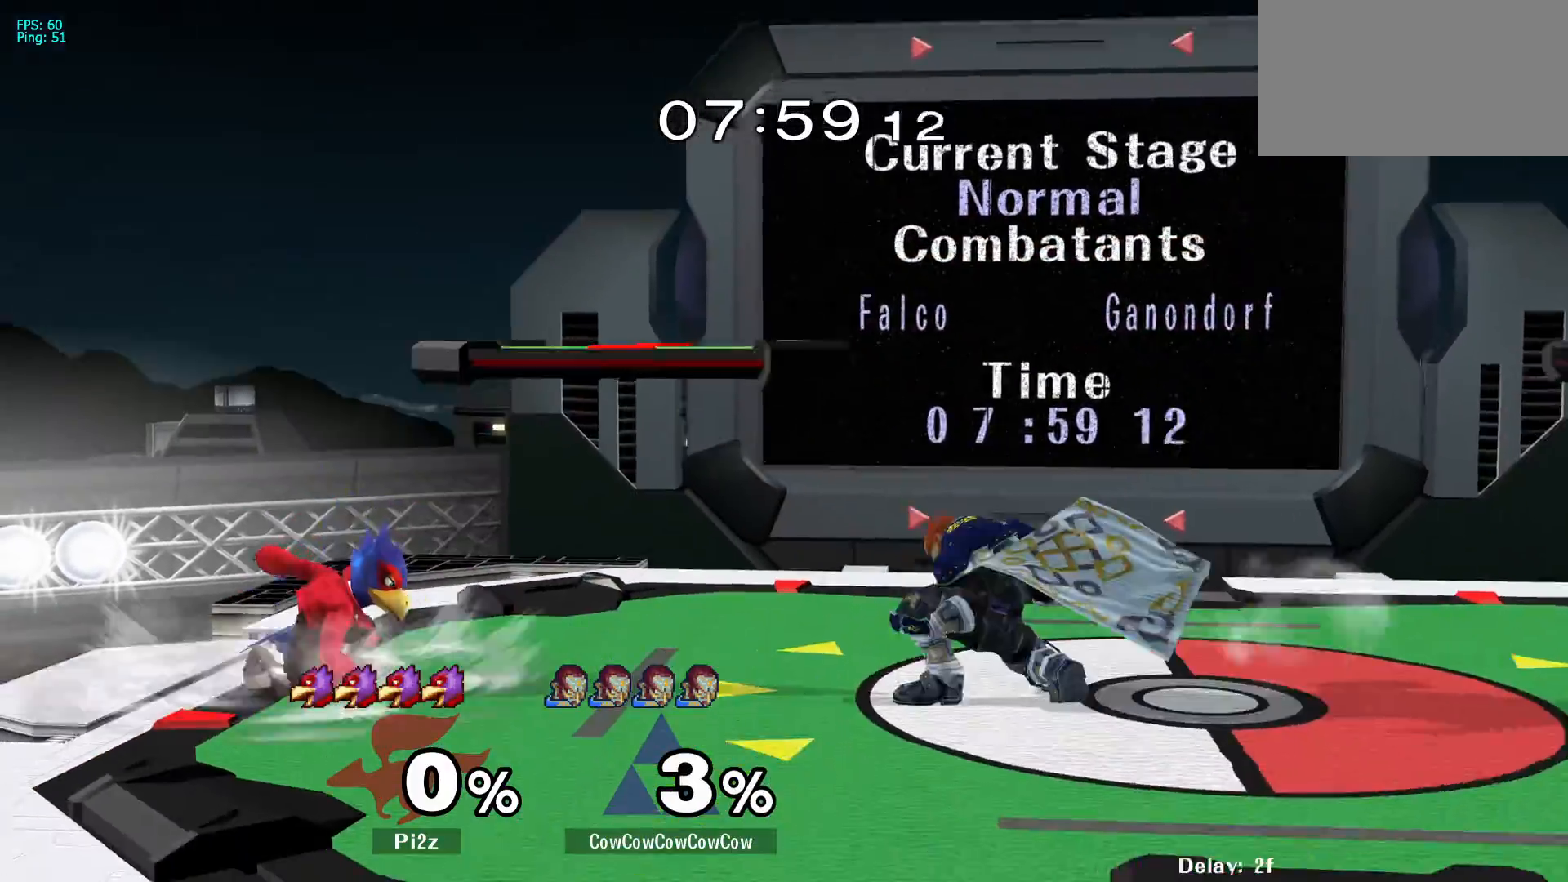
{"buttons": ["DPAD_DOWN", "DPAD_LEFT"], "events": [[50, "A", "down"], [117, "DPAD_LEFT", "down"], [133, "A", "up"], [383, "Z", "down"], [400, "DPAD_DOWN", "down"], [500, "Z", "up"]]}
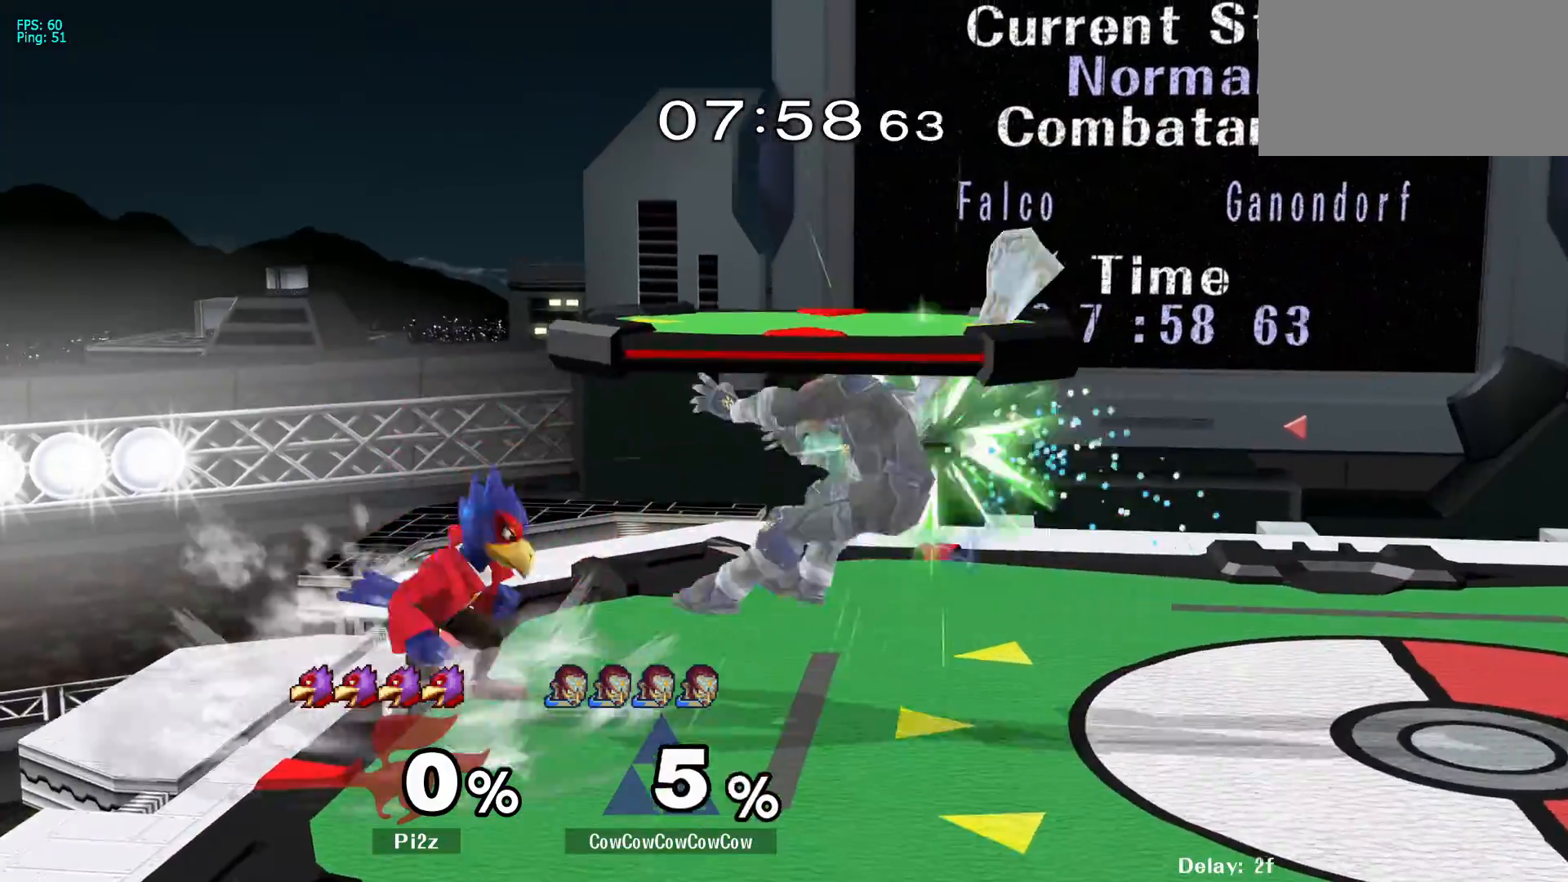
{"buttons": [], "events": [[83, "DPAD_LEFT", "up"], [133, "DPAD_DOWN", "up"], [233, "A", "down"], [317, "A", "up"]]}
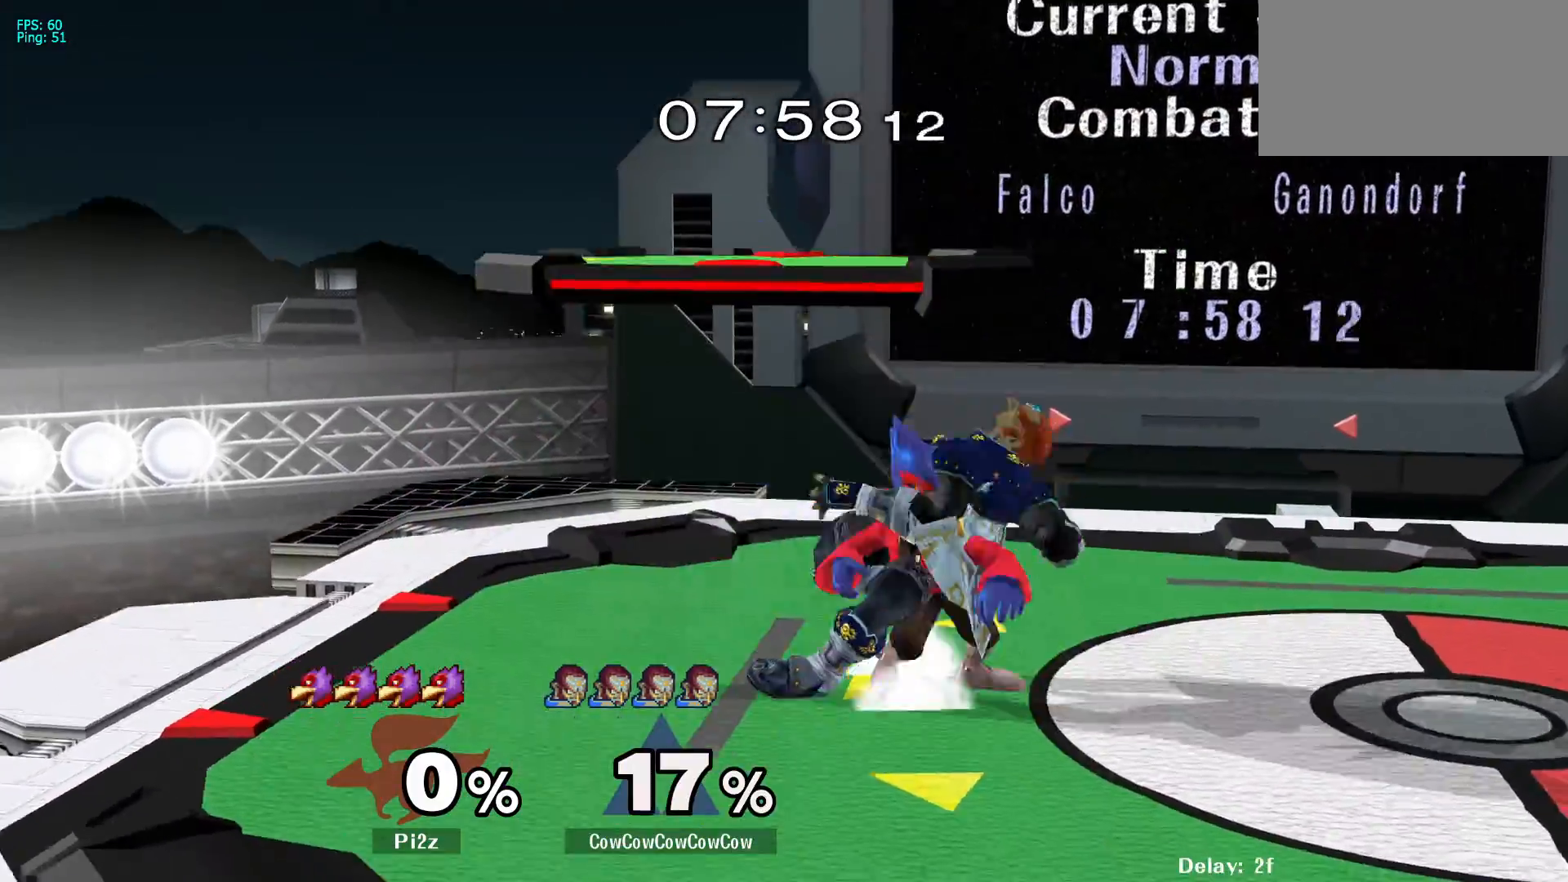
{"buttons": ["Y", "L1"], "events": [[67, "L1", "down"], [483, "Y", "down"]]}
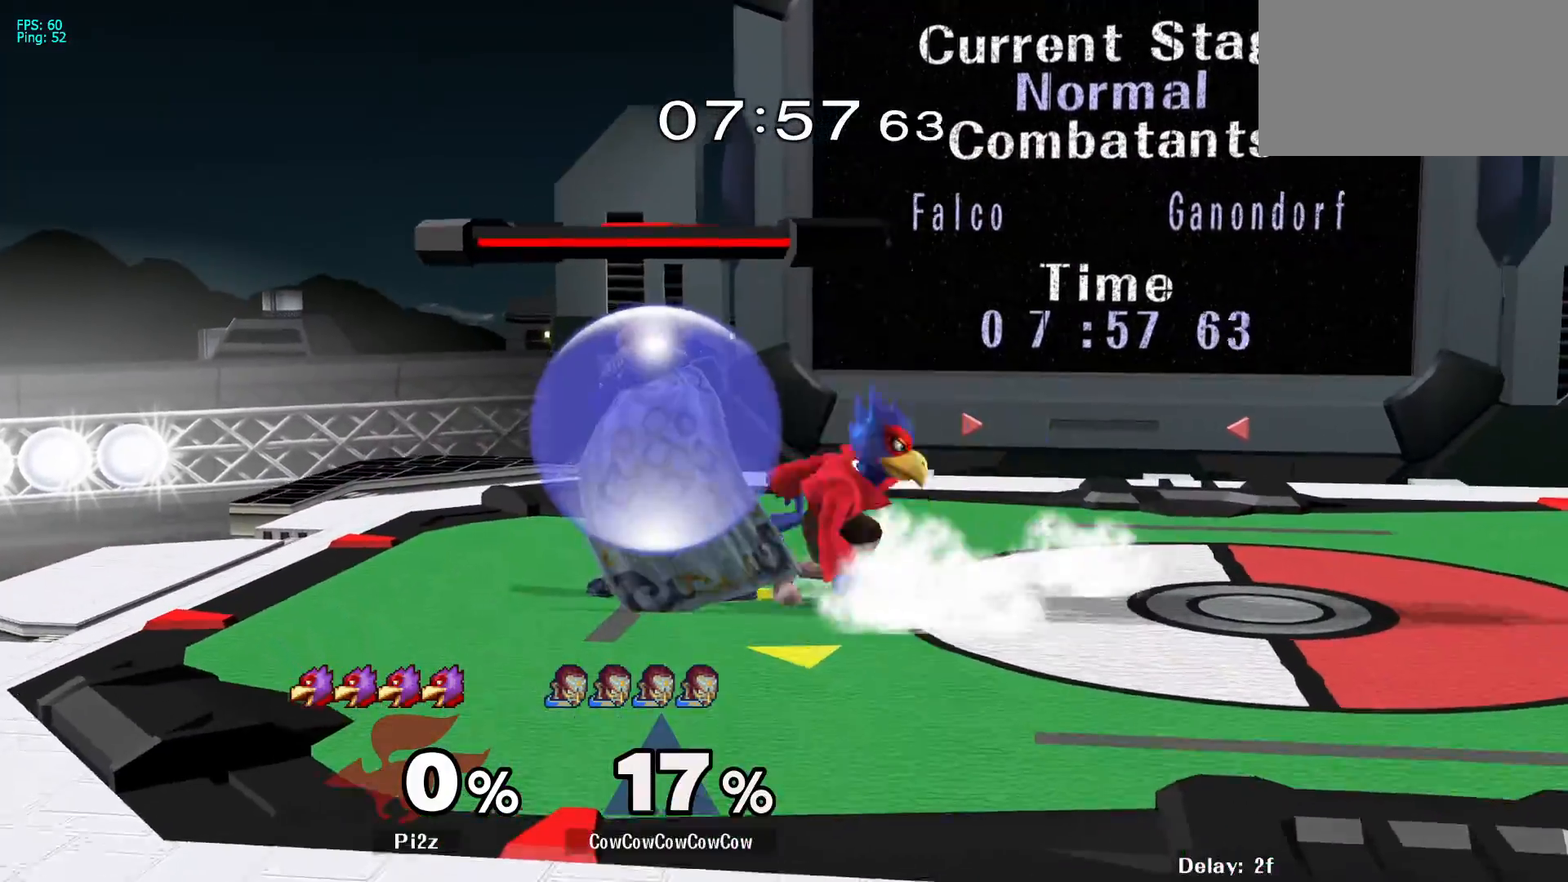
{"buttons": ["DPAD_RIGHT"], "events": [[17, "DPAD_RIGHT", "down"], [83, "L1", "up"], [117, "C_DOWN", "down"], [183, "Y", "up"], [300, "C_DOWN", "up"]]}
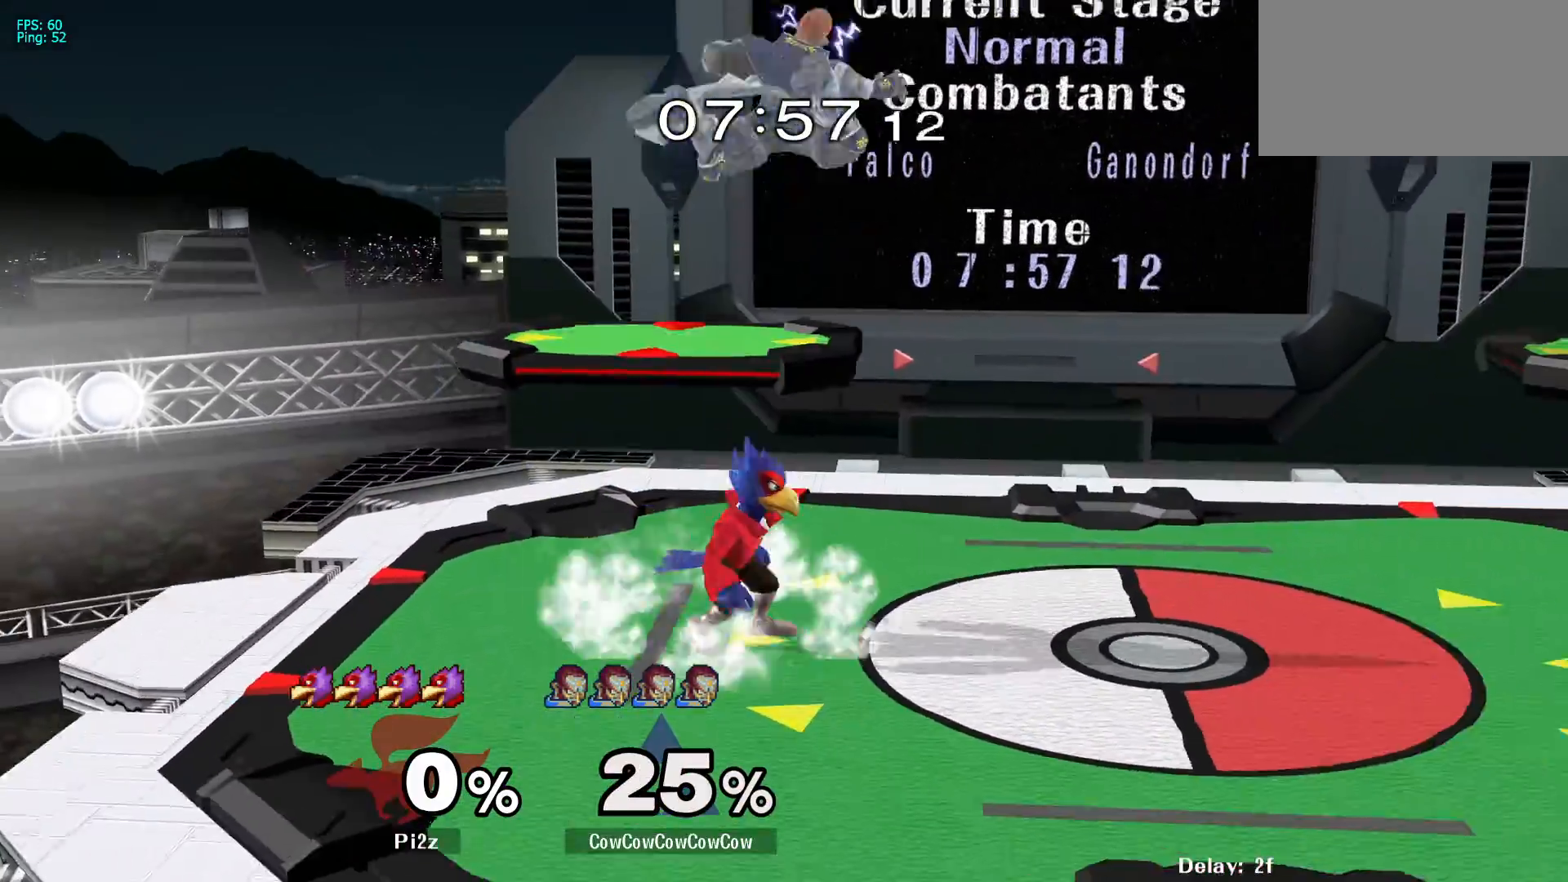
{"buttons": ["DPAD_RIGHT"], "events": [[133, "DPAD_RIGHT", "up"], [283, "DPAD_RIGHT", "down"]]}
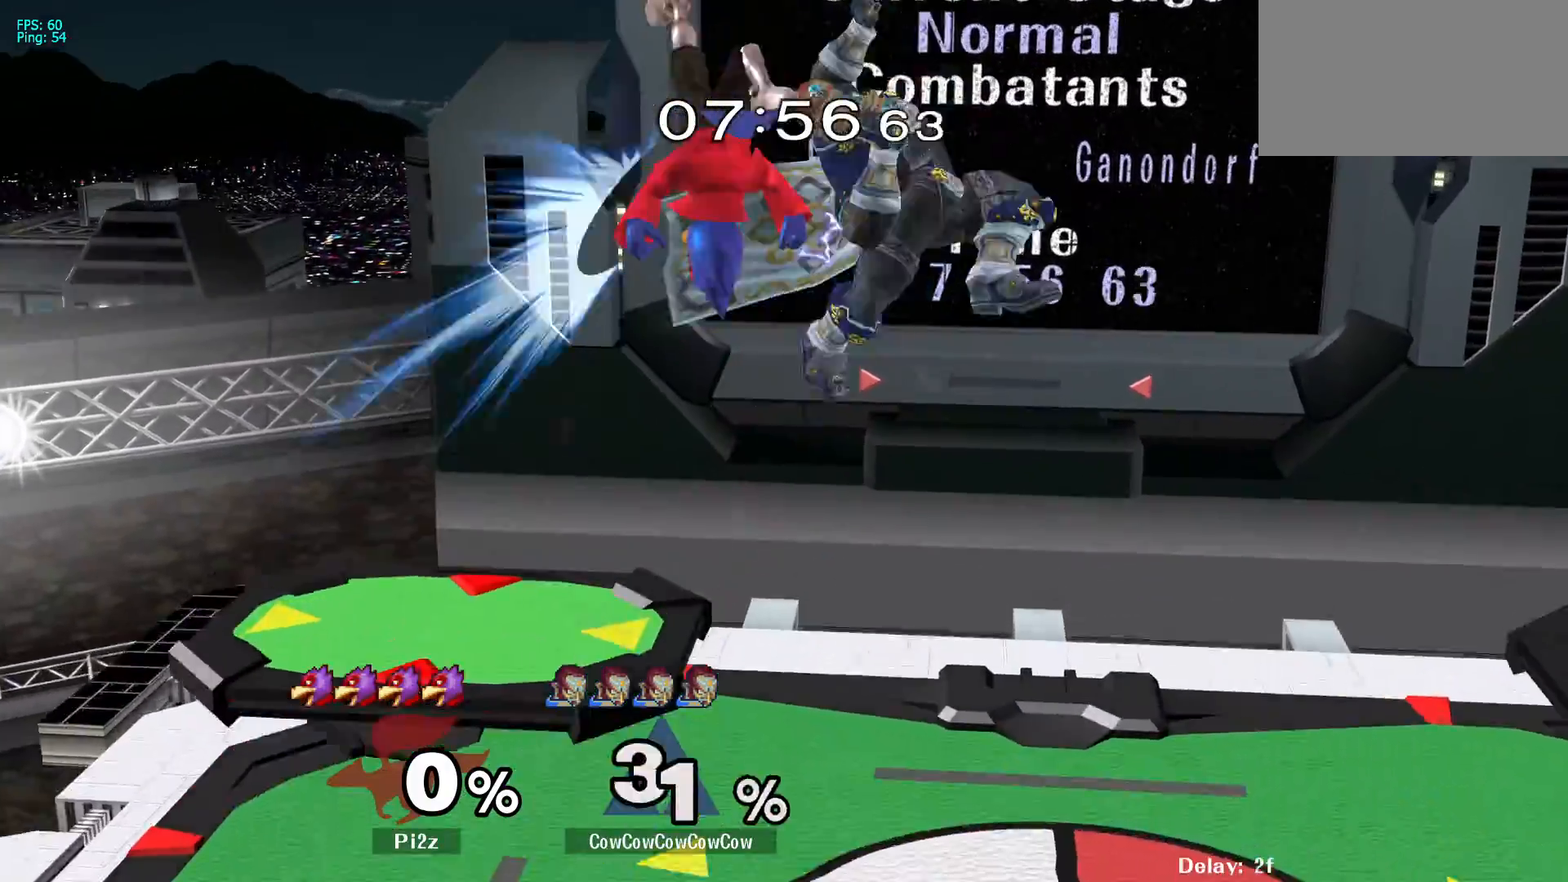
{"buttons": ["DPAD_UP"], "events": [[167, "DPAD_DOWN", "down"], [317, "DPAD_DOWN", "up"], [350, "DPAD_RIGHT", "up"], [467, "DPAD_UP", "down"]]}
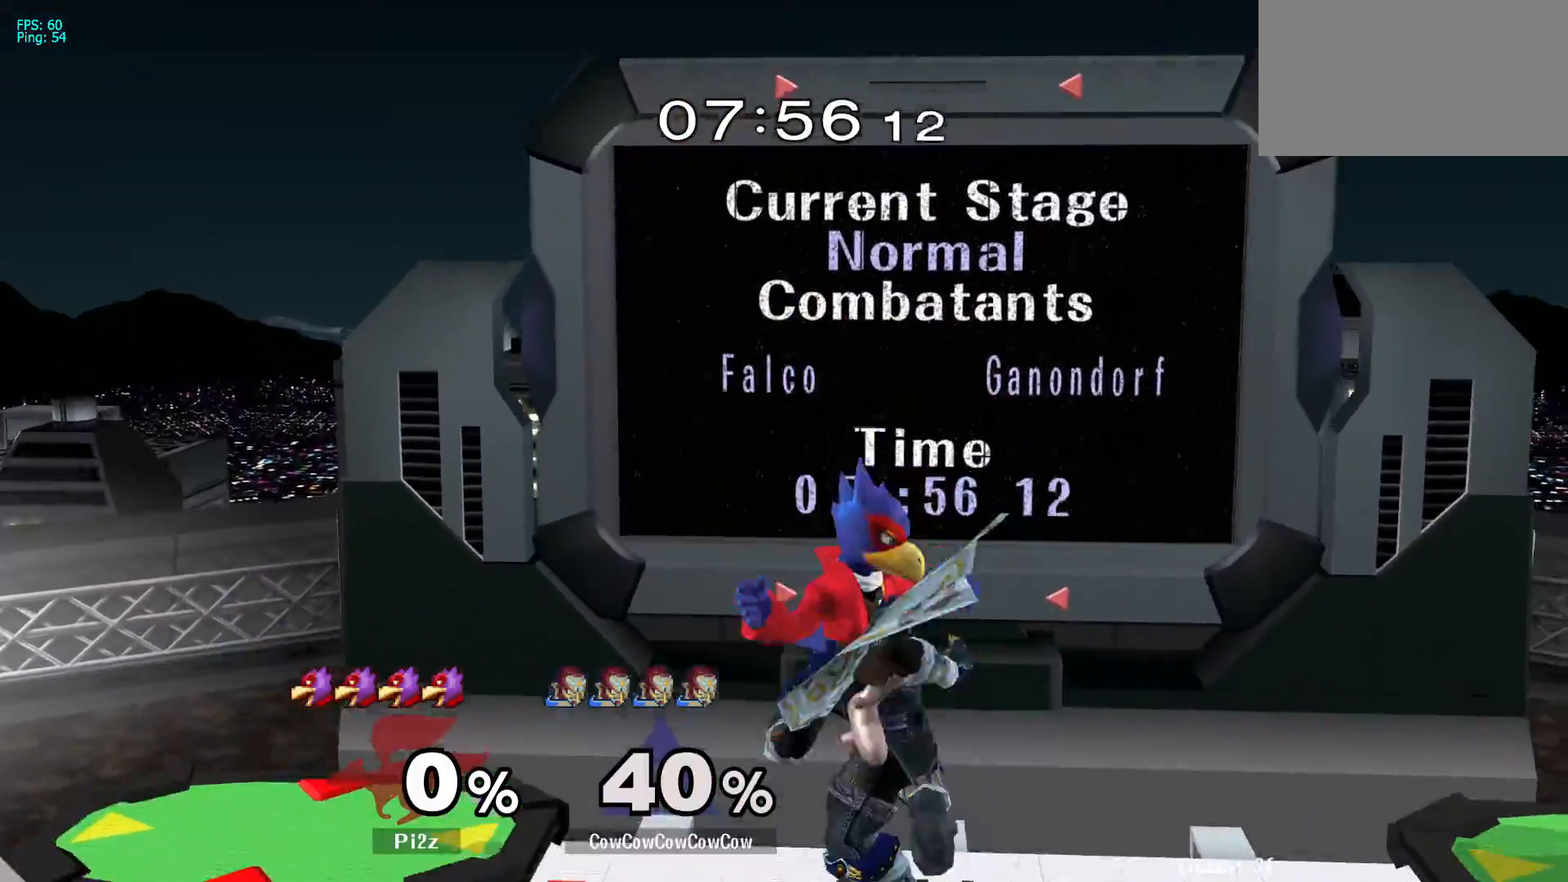
{"buttons": ["Z", "DPAD_DOWN", "DPAD_LEFT", "C_DOWN"], "events": [[83, "DPAD_UP", "up"], [250, "C_DOWN", "down"], [267, "DPAD_RIGHT", "down"], [400, "DPAD_DOWN", "down"], [400, "DPAD_LEFT", "down"], [500, "DPAD_RIGHT", "up"], [500, "Z", "down"]]}
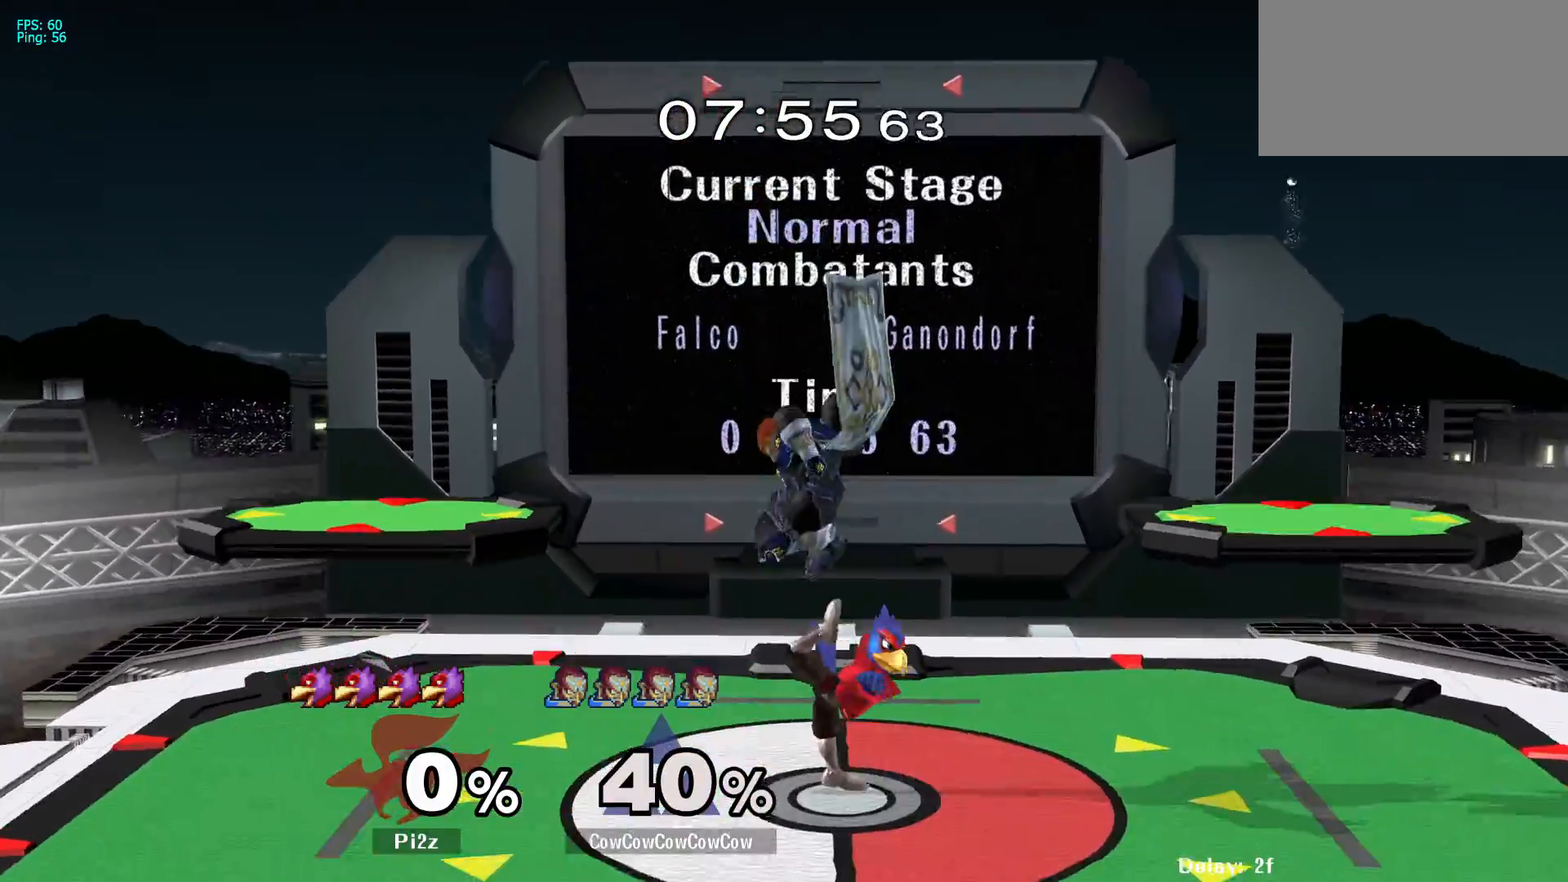
{"buttons": ["DPAD_RIGHT"], "events": [[17, "DPAD_DOWN", "up"], [50, "C_DOWN", "up"], [83, "Z", "up"], [133, "DPAD_DOWN", "down"], [183, "Z", "down"], [233, "Z", "up"], [267, "DPAD_DOWN", "up"], [283, "DPAD_LEFT", "up"], [300, "Z", "down"], [350, "Z", "up"], [483, "DPAD_RIGHT", "down"]]}
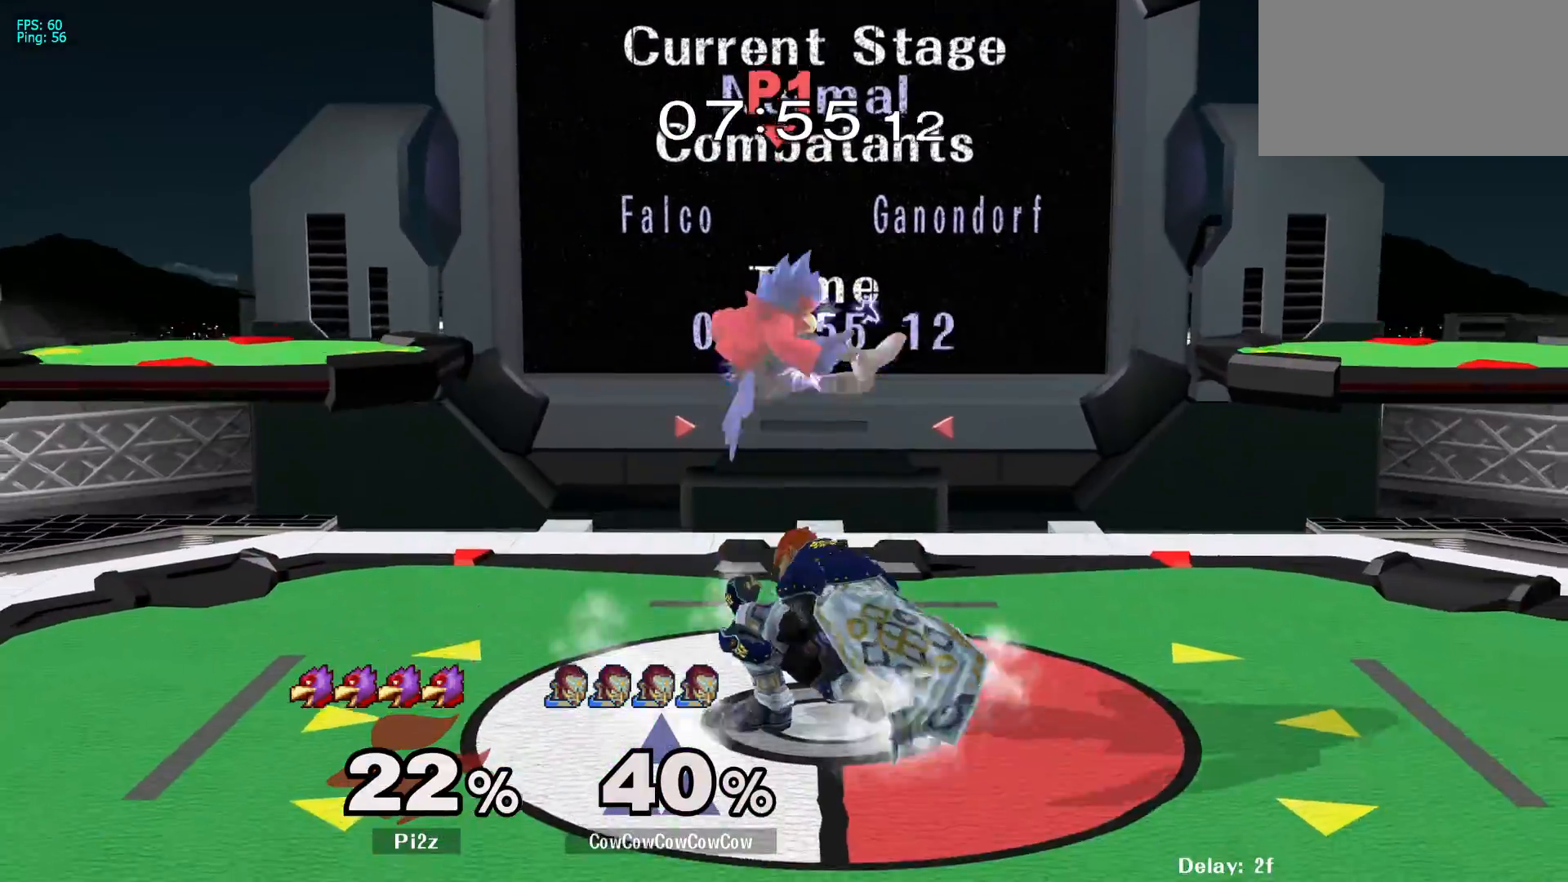
{"buttons": [], "events": [[33, "B", "down"], [133, "B", "up"], [150, "DPAD_RIGHT", "up"]]}
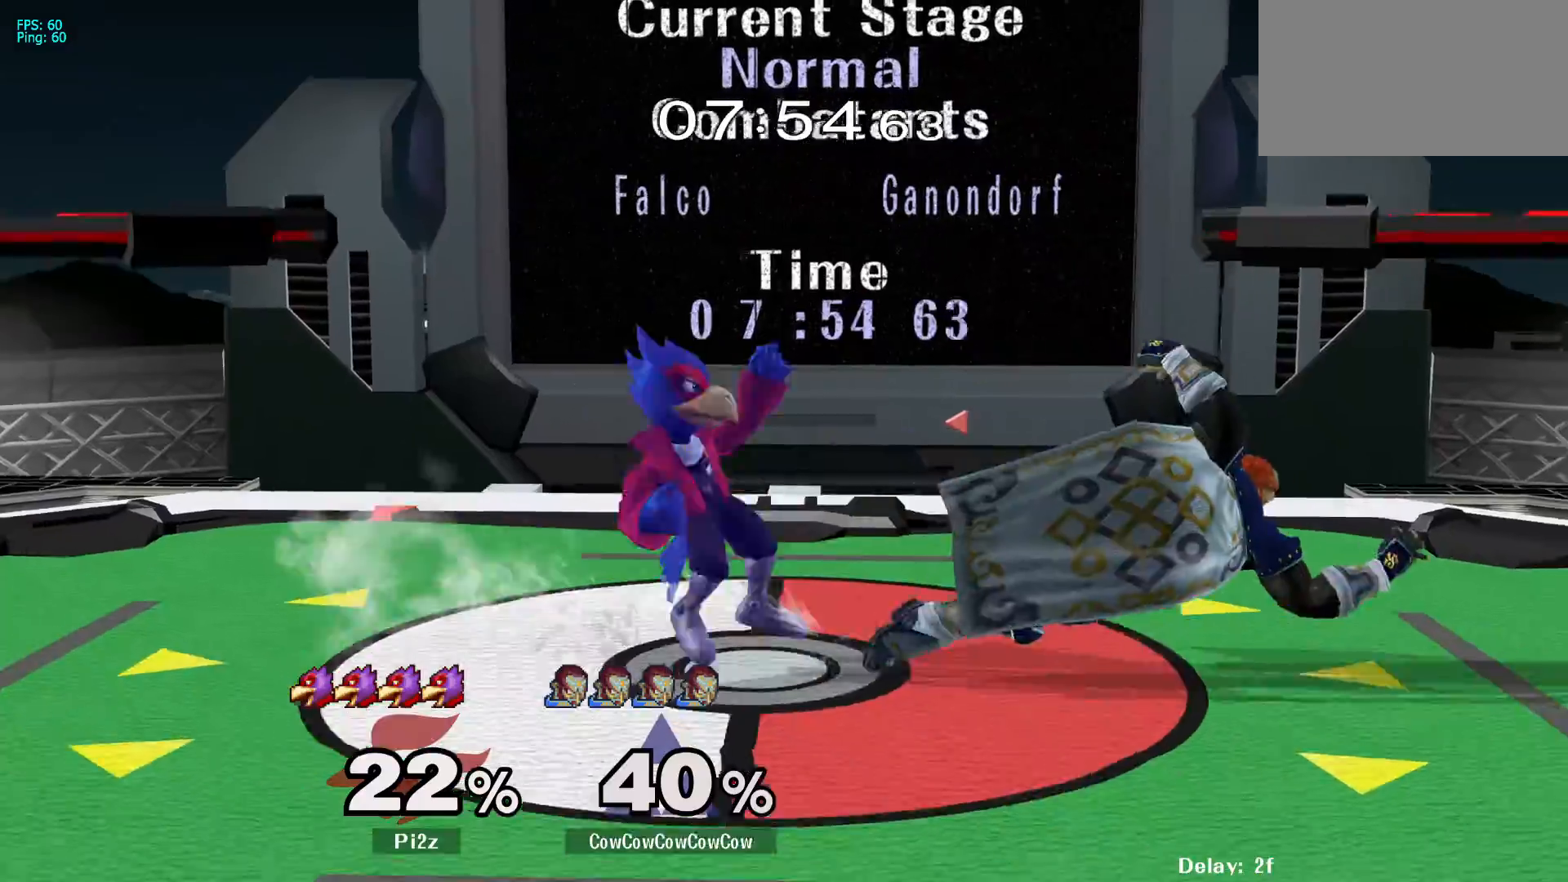
{"buttons": [], "events": []}
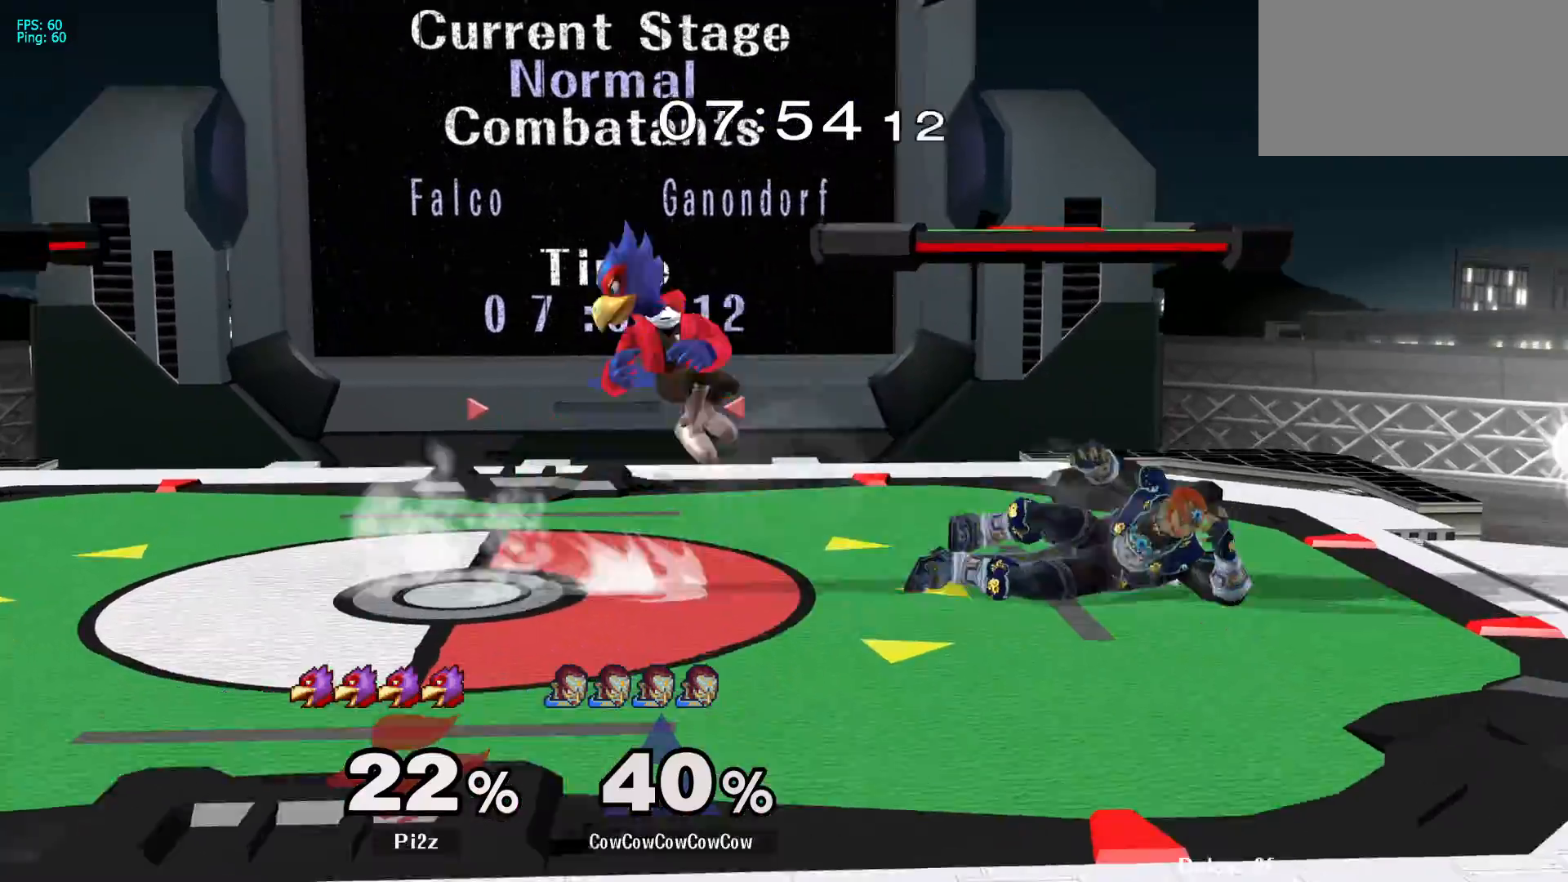
{"buttons": ["A", "L1", "DPAD_DOWN"], "events": [[33, "L1", "down"], [117, "DPAD_DOWN", "down"], [350, "A", "down"], [450, "A", "up"], [500, "A", "down"]]}
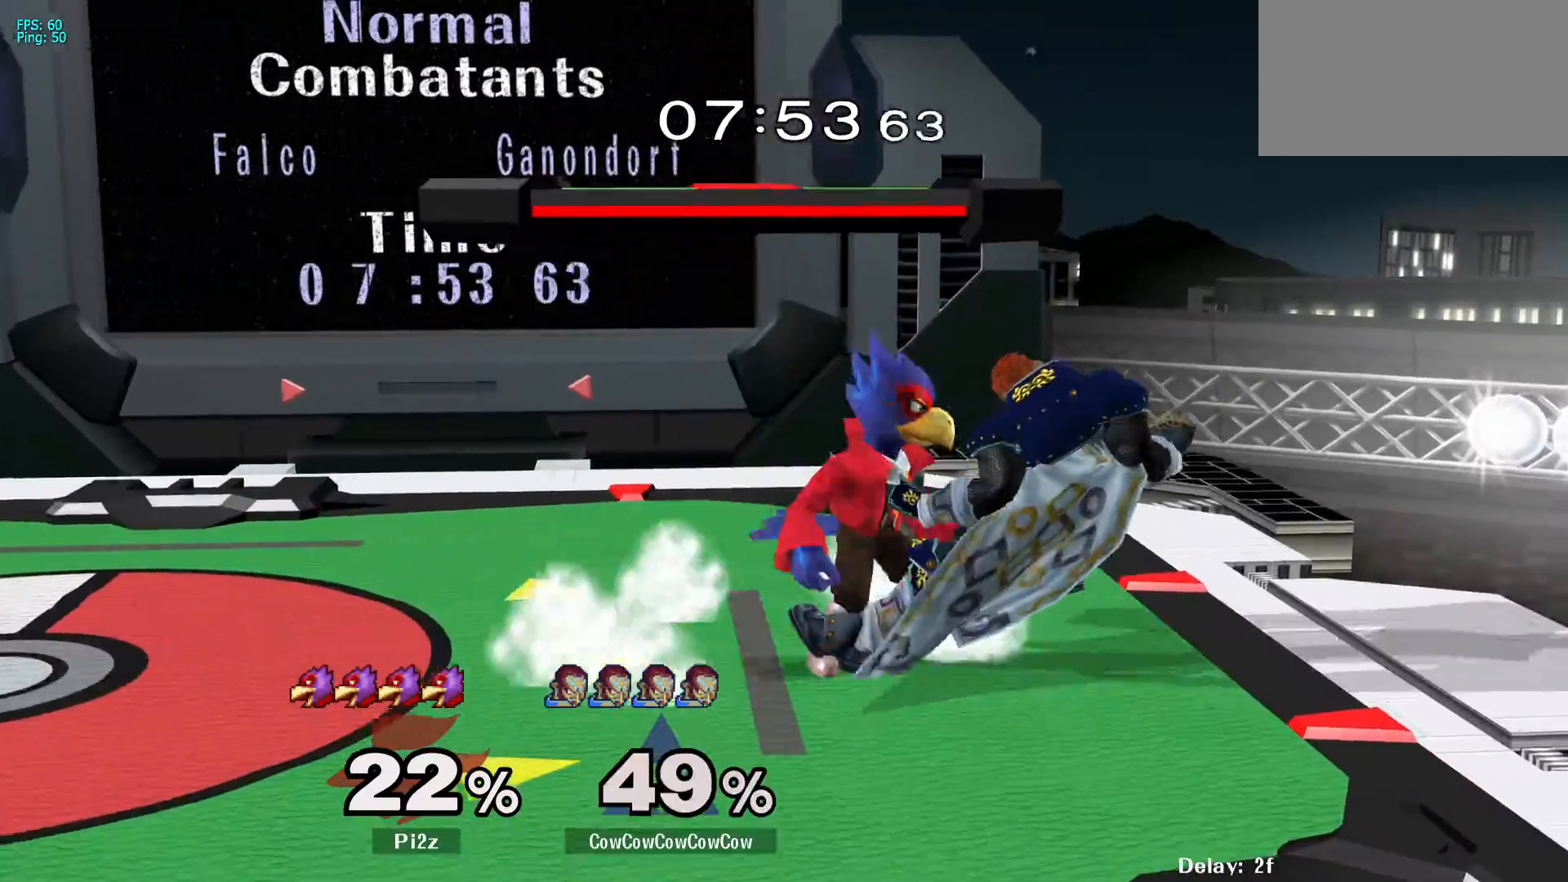
{"buttons": ["DPAD_DOWN"], "events": [[83, "A", "up"], [150, "A", "down"], [250, "A", "up"], [483, "L1", "up"]]}
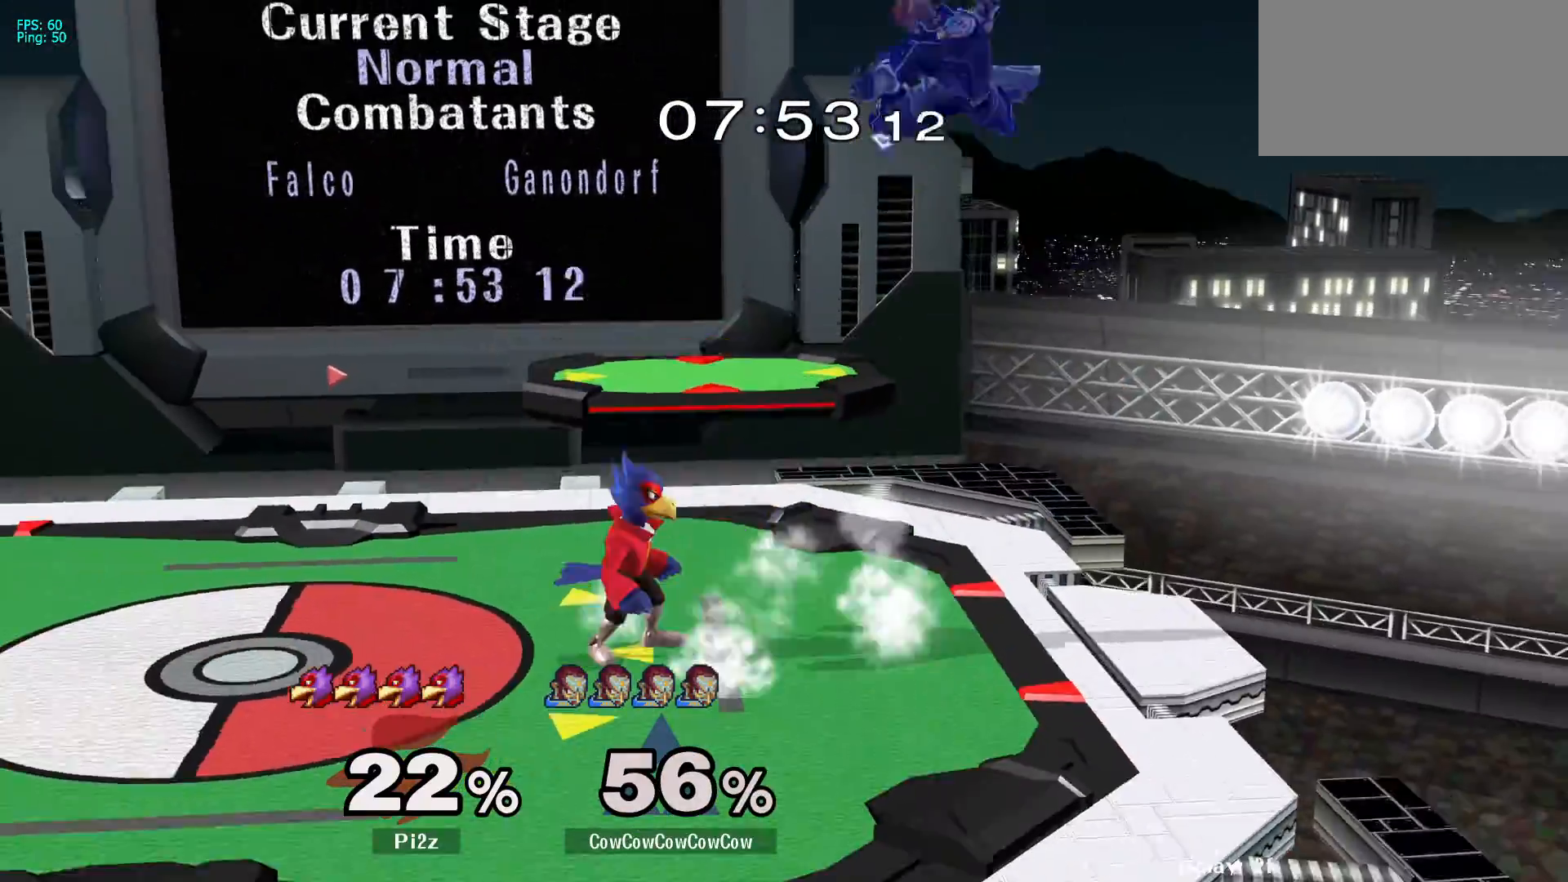
{"buttons": ["DPAD_LEFT"], "events": [[17, "DPAD_DOWN", "up"], [83, "DPAD_RIGHT", "down"], [450, "DPAD_LEFT", "down"], [483, "DPAD_RIGHT", "up"]]}
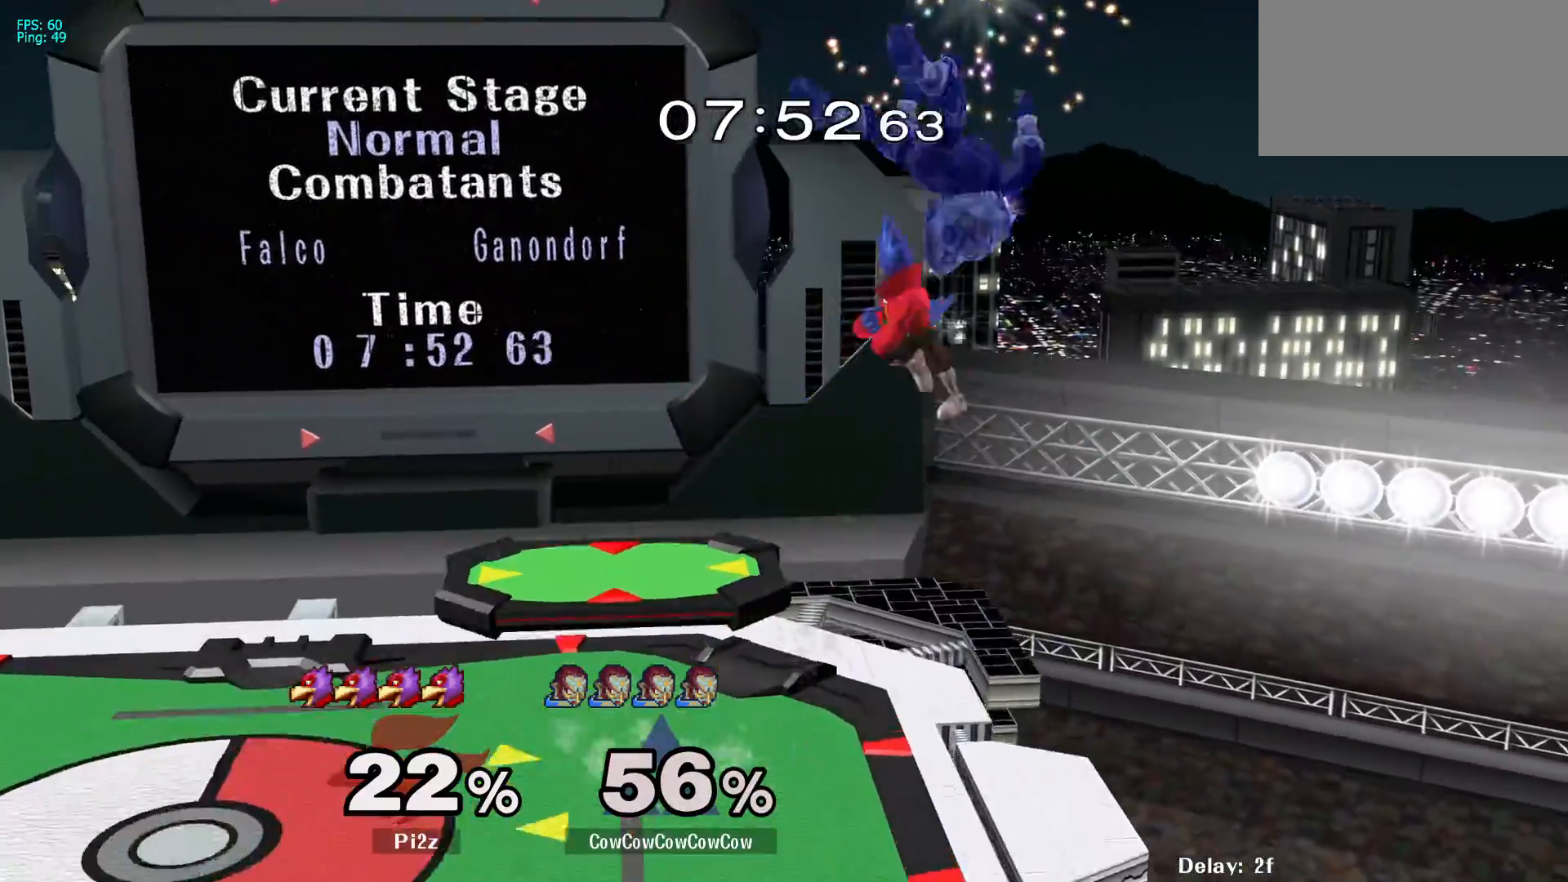
{"buttons": [], "events": [[17, "L1", "down"], [300, "L1", "up"], [383, "DPAD_LEFT", "up"]]}
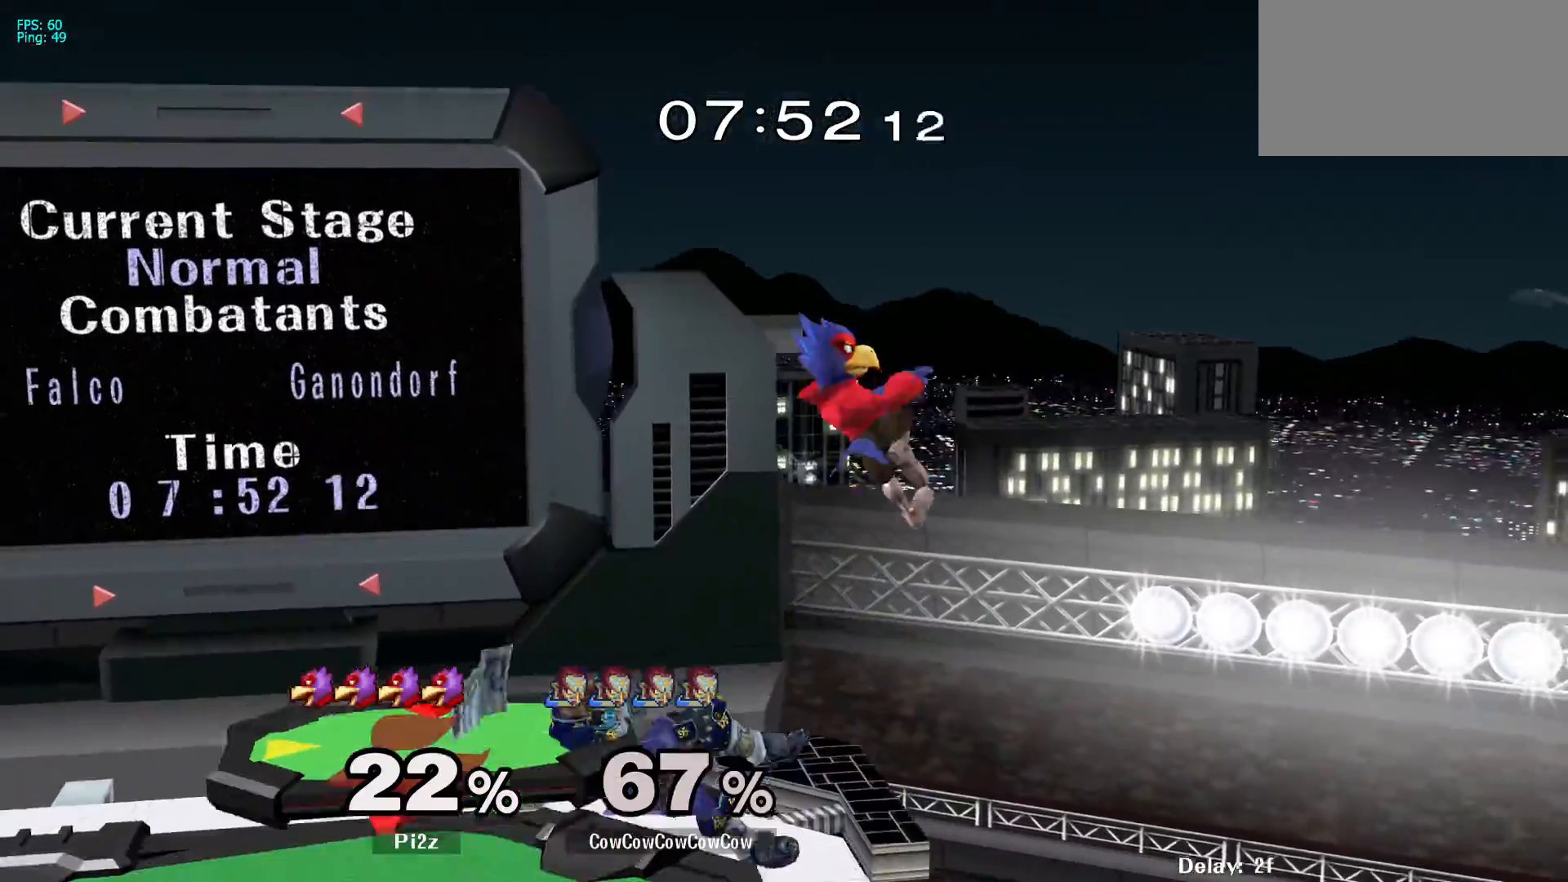
{"buttons": ["A", "DPAD_LEFT"], "events": [[33, "DPAD_UP", "down"], [150, "DPAD_RIGHT", "down"], [150, "DPAD_UP", "up"], [267, "C_DOWN", "down"], [267, "DPAD_LEFT", "down"], [283, "DPAD_RIGHT", "up"], [317, "C_DOWN", "up"], [450, "A", "down"]]}
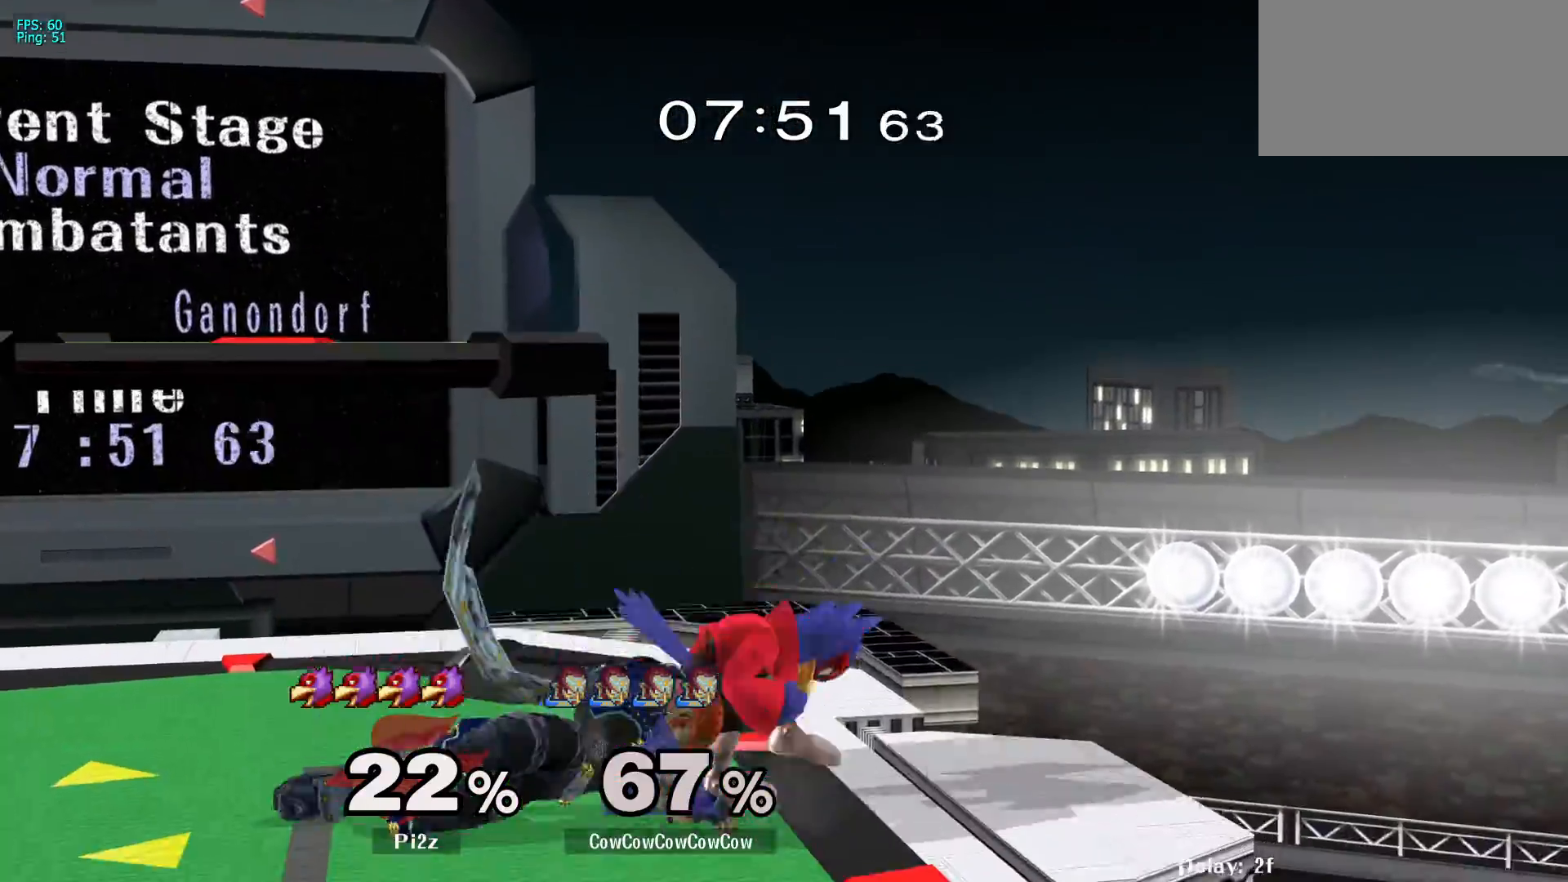
{"buttons": [], "events": [[33, "DPAD_LEFT", "up"], [83, "A", "up"]]}
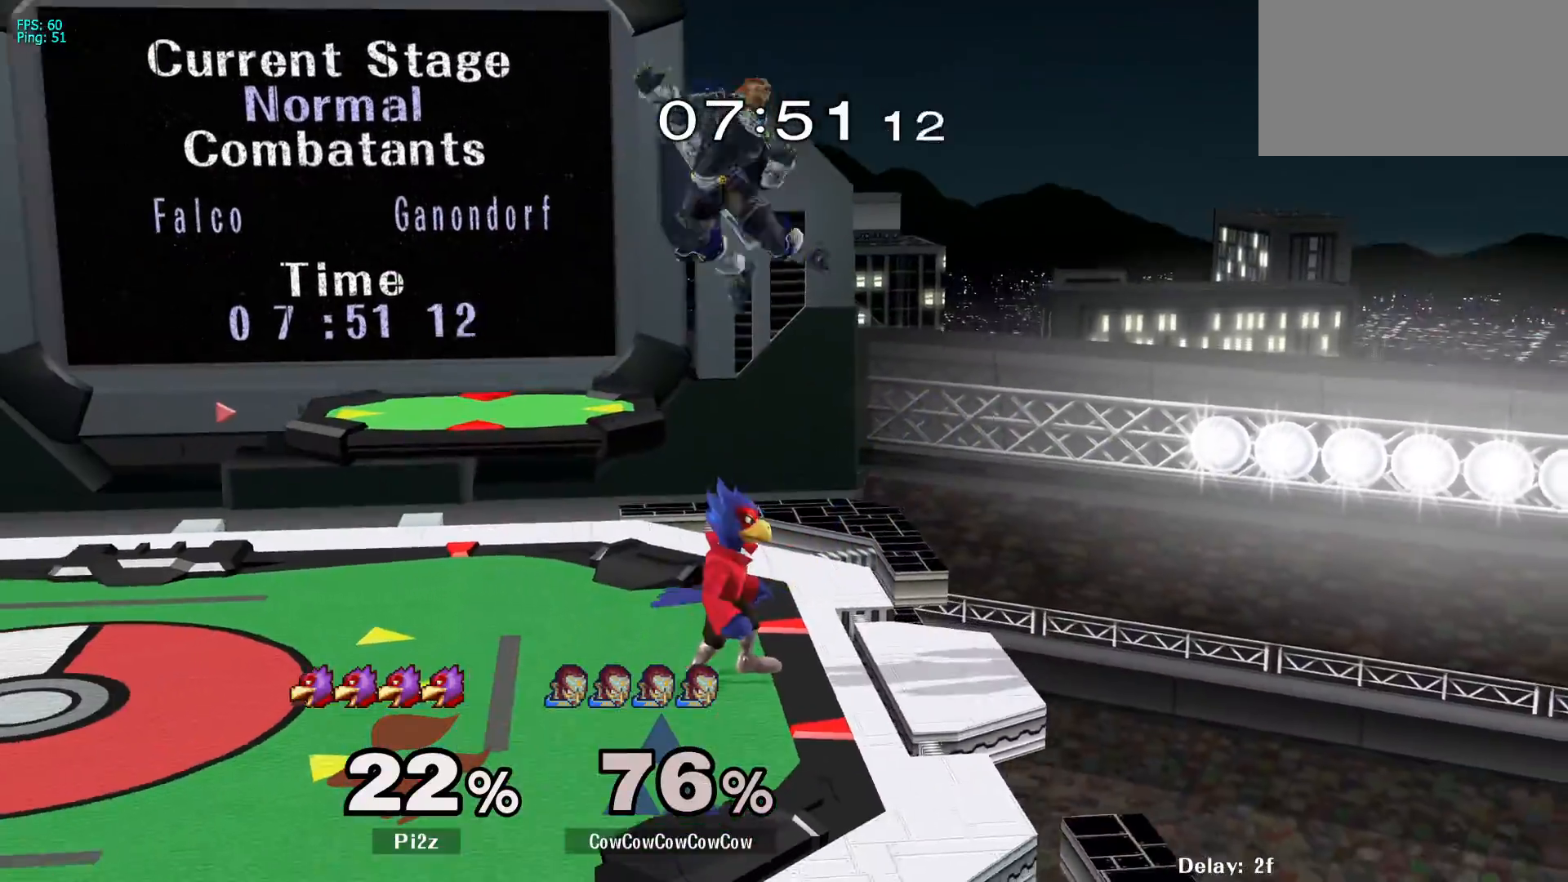
{"buttons": ["L1", "DPAD_LEFT"], "events": [[200, "DPAD_RIGHT", "down"], [267, "DPAD_LEFT", "down"], [300, "L1", "down"], [350, "DPAD_RIGHT", "up"]]}